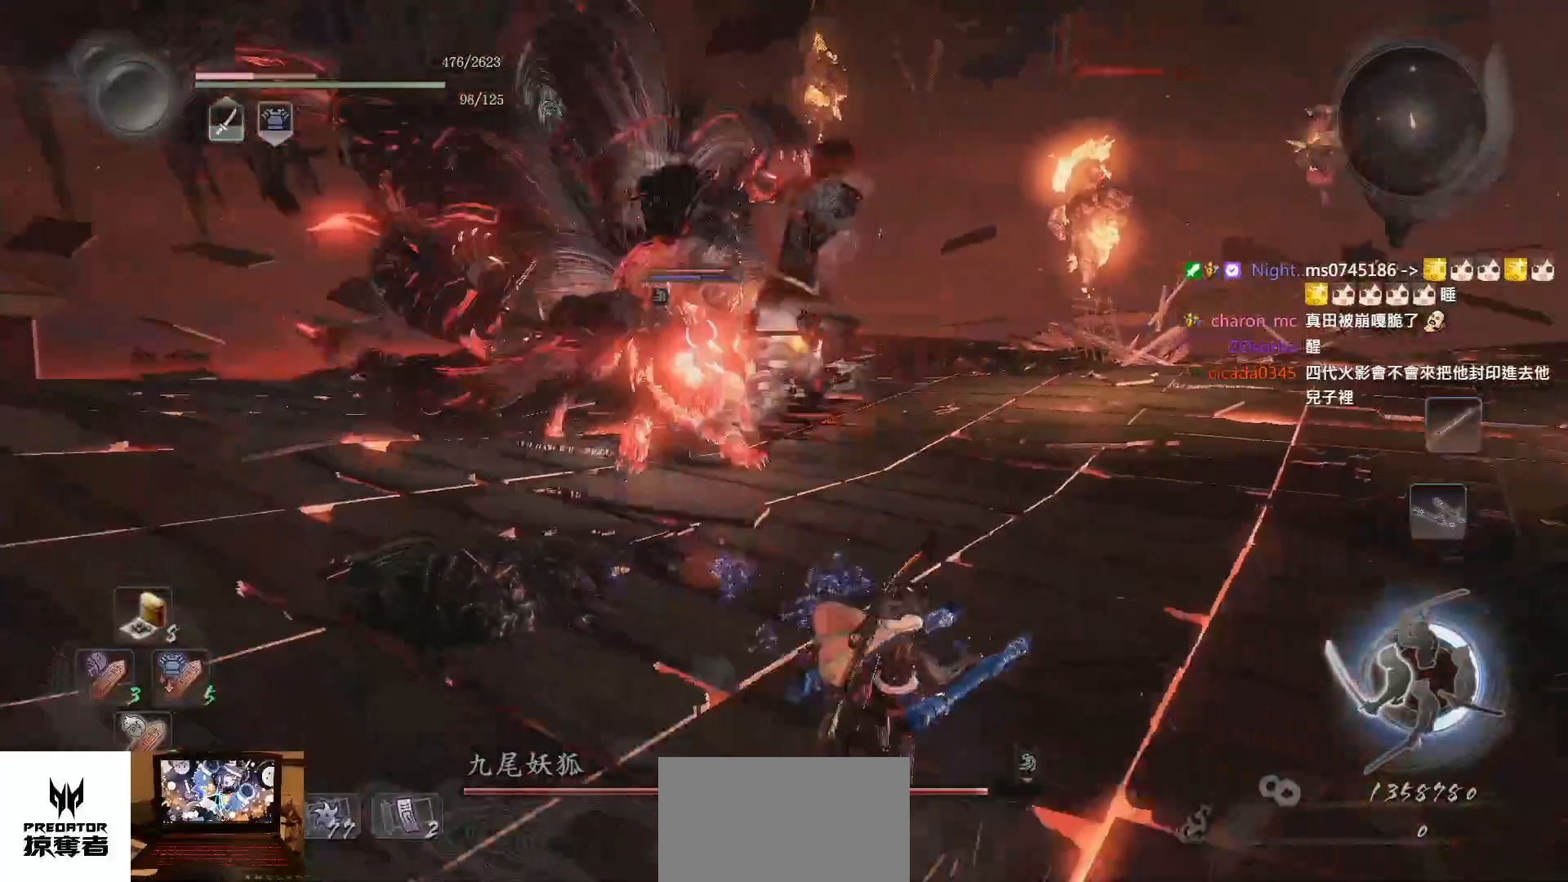
Gameplay with a controller (PlayStation layout); each line is a JSON object with the inputs held at the frame after it. "events" lists button and stick changes between this image and that frame as [ms after this image, input, new state], when the widget could be followed in between. Not read: L3 R1.
{"buttons": ["CROSS"], "left_stick": "down-right", "right_stick": "center", "events": [[333, "right_stick", "right"], [400, "right_stick", "center"]]}
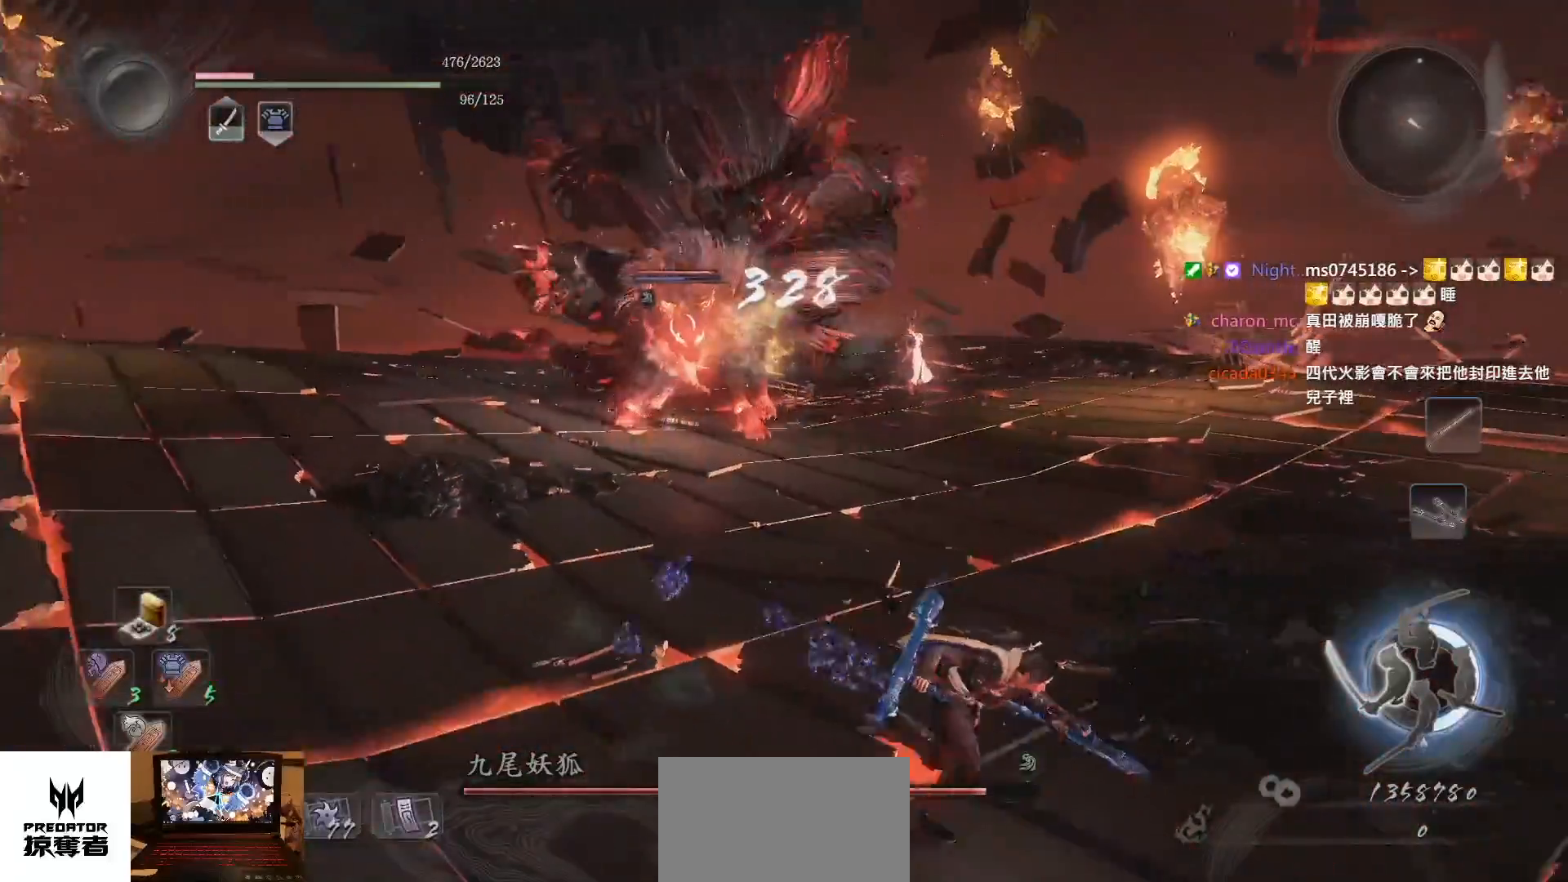
{"buttons": ["CROSS"], "left_stick": "down-right", "right_stick": "center", "events": [[50, "DPAD_UP", "down"], [167, "DPAD_UP", "up"]]}
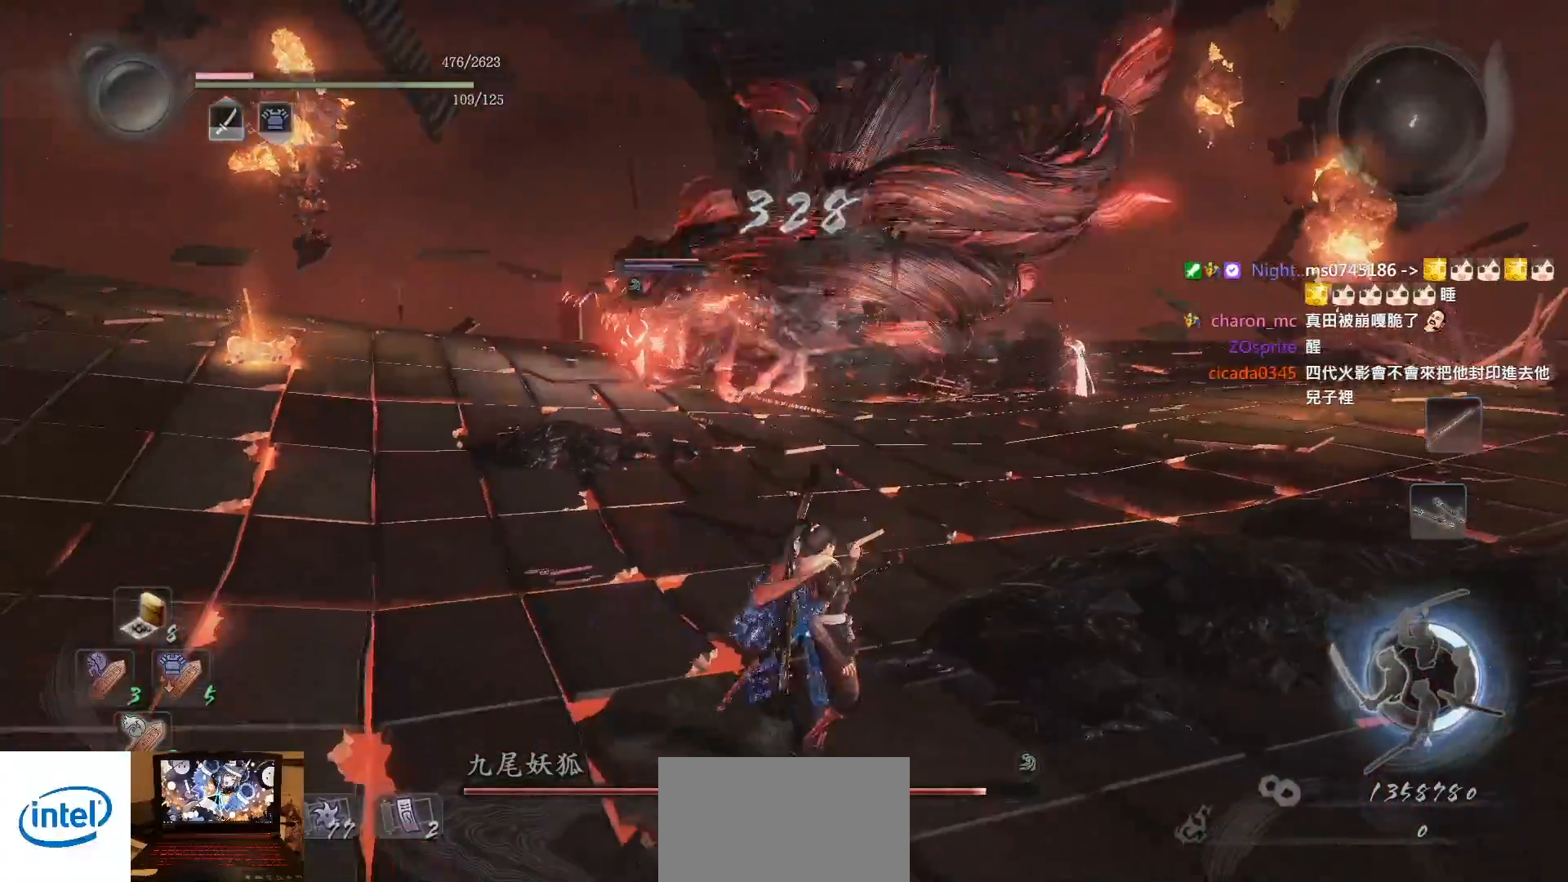
{"buttons": ["CROSS"], "left_stick": "up-left", "right_stick": "center", "events": [[83, "left_stick", "center"], [100, "CROSS", "up"], [183, "left_stick", "up-left"], [267, "CROSS", "down"]]}
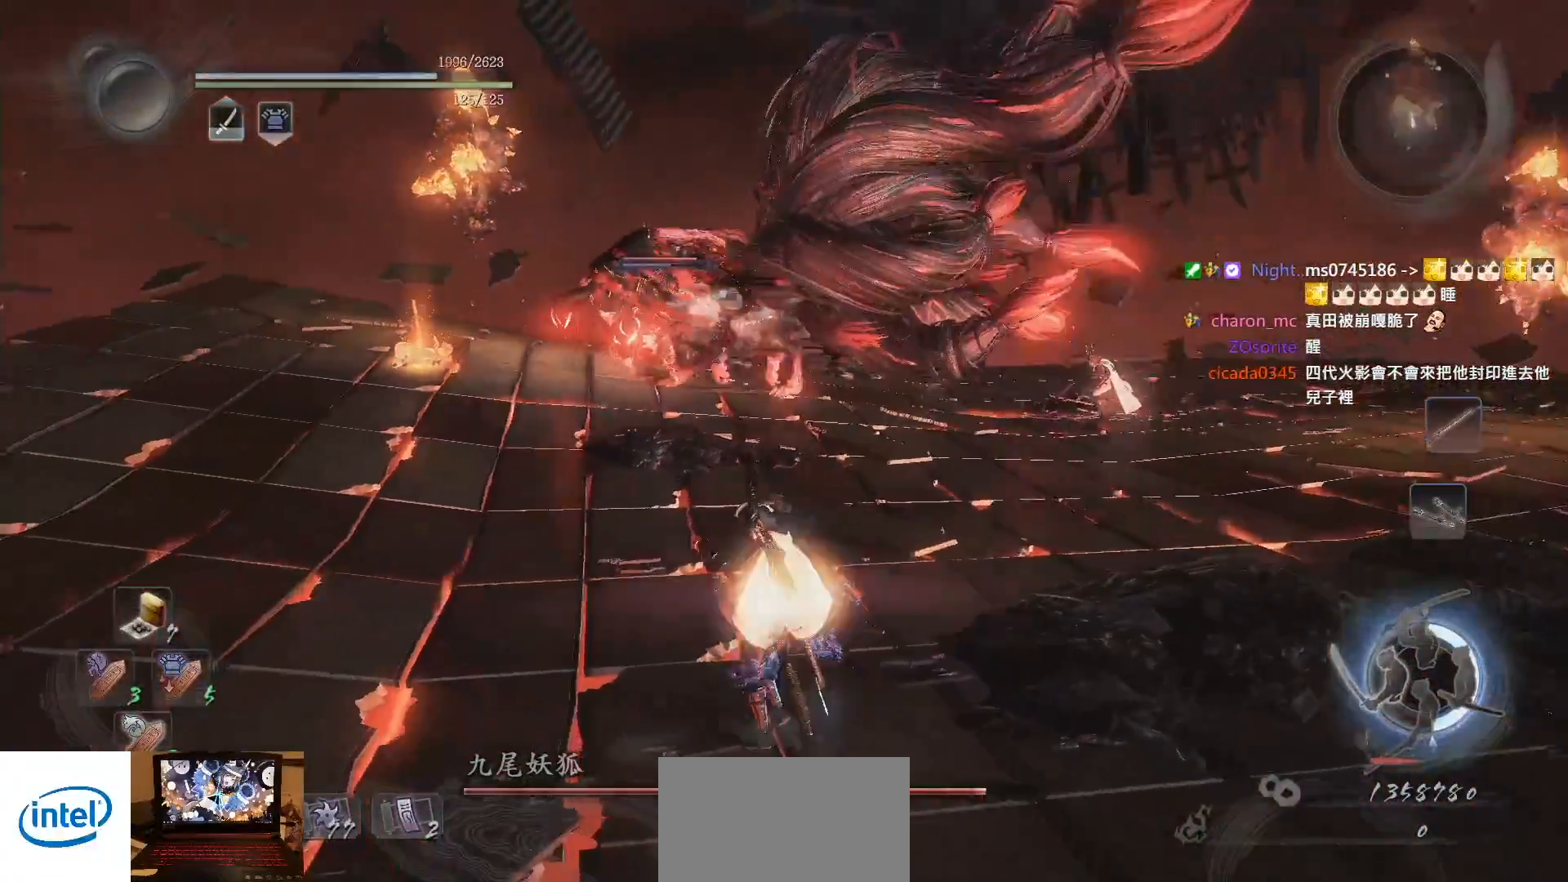
{"buttons": ["CROSS"], "left_stick": "up-left", "right_stick": "center"}
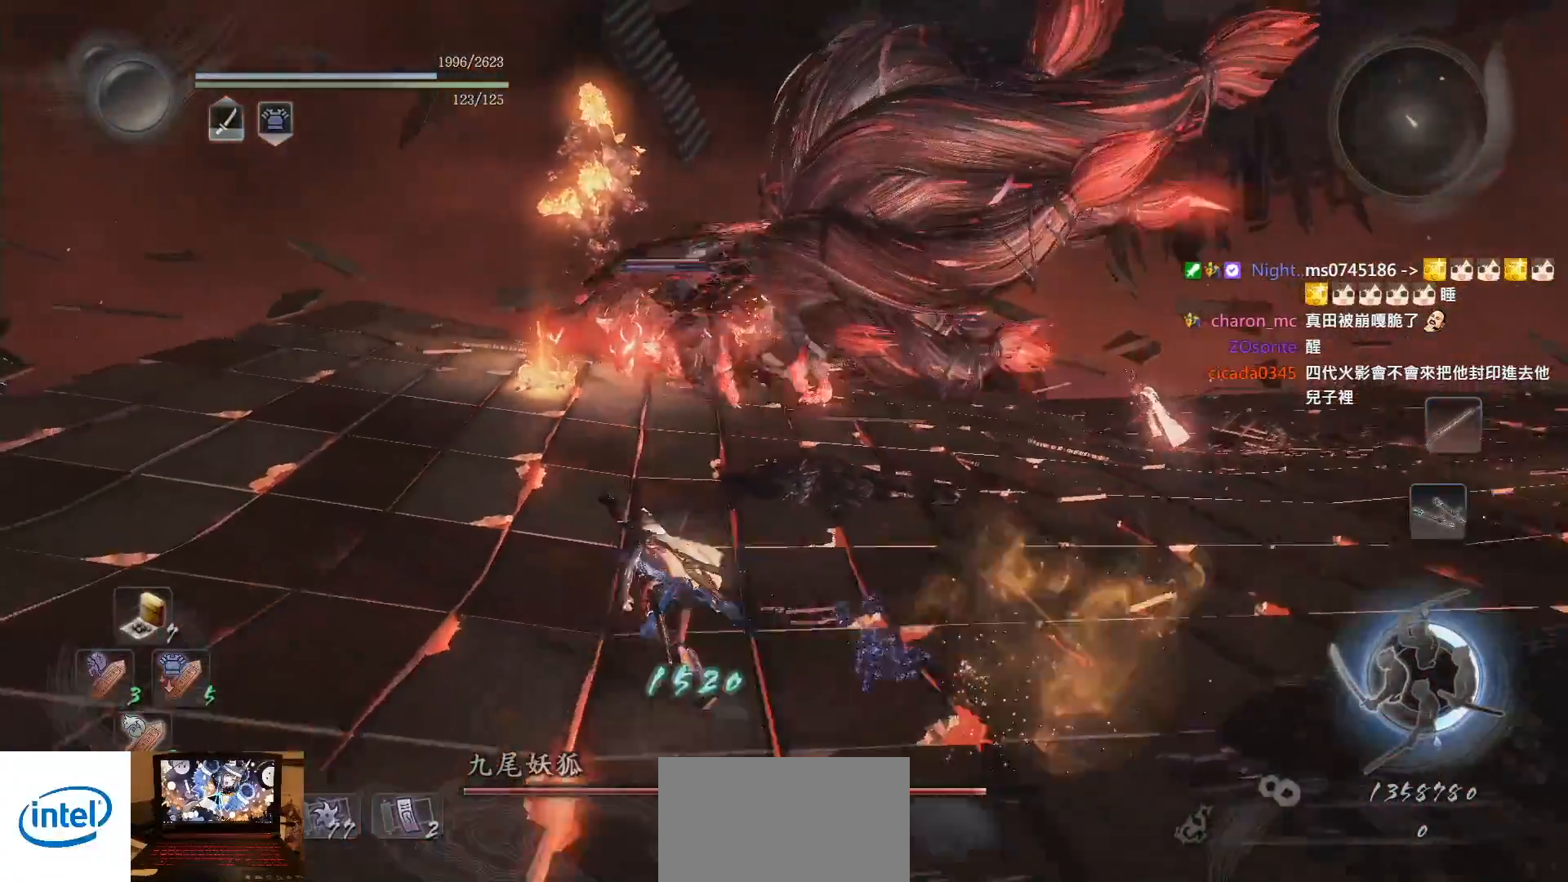
{"buttons": ["CROSS", "CIRCLE"], "left_stick": "up-left", "right_stick": "center", "events": [[267, "CIRCLE", "down"], [383, "CIRCLE", "up"], [467, "CIRCLE", "down"]]}
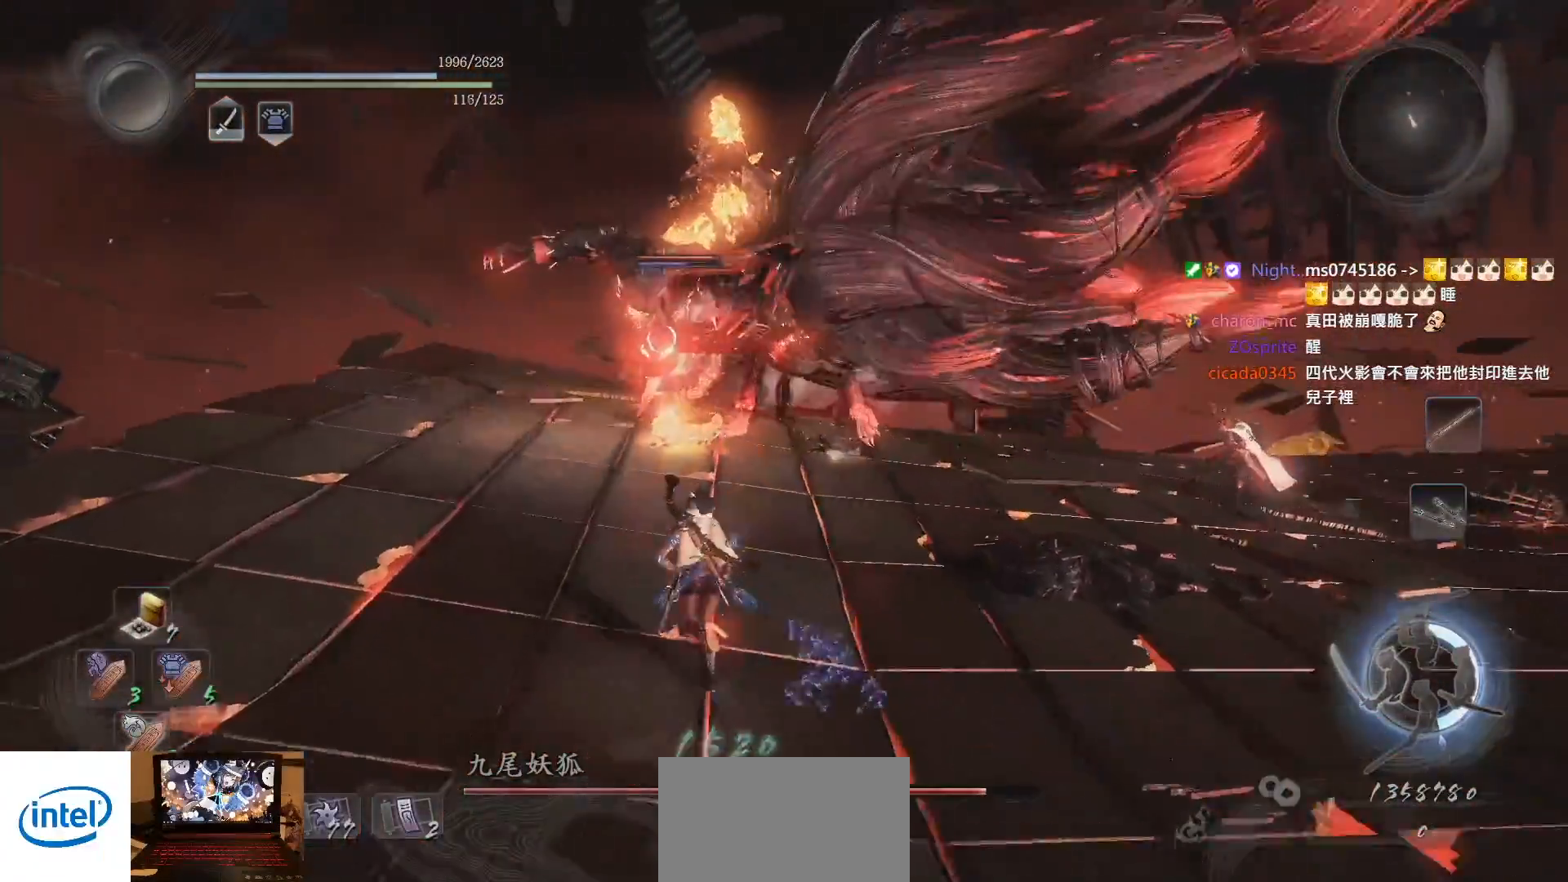
{"buttons": ["CROSS"], "left_stick": "up", "right_stick": "center", "events": [[50, "CIRCLE", "up"], [150, "CIRCLE", "down"], [233, "CIRCLE", "up"], [317, "CIRCLE", "down"], [433, "CIRCLE", "up"], [433, "left_stick", "up"]]}
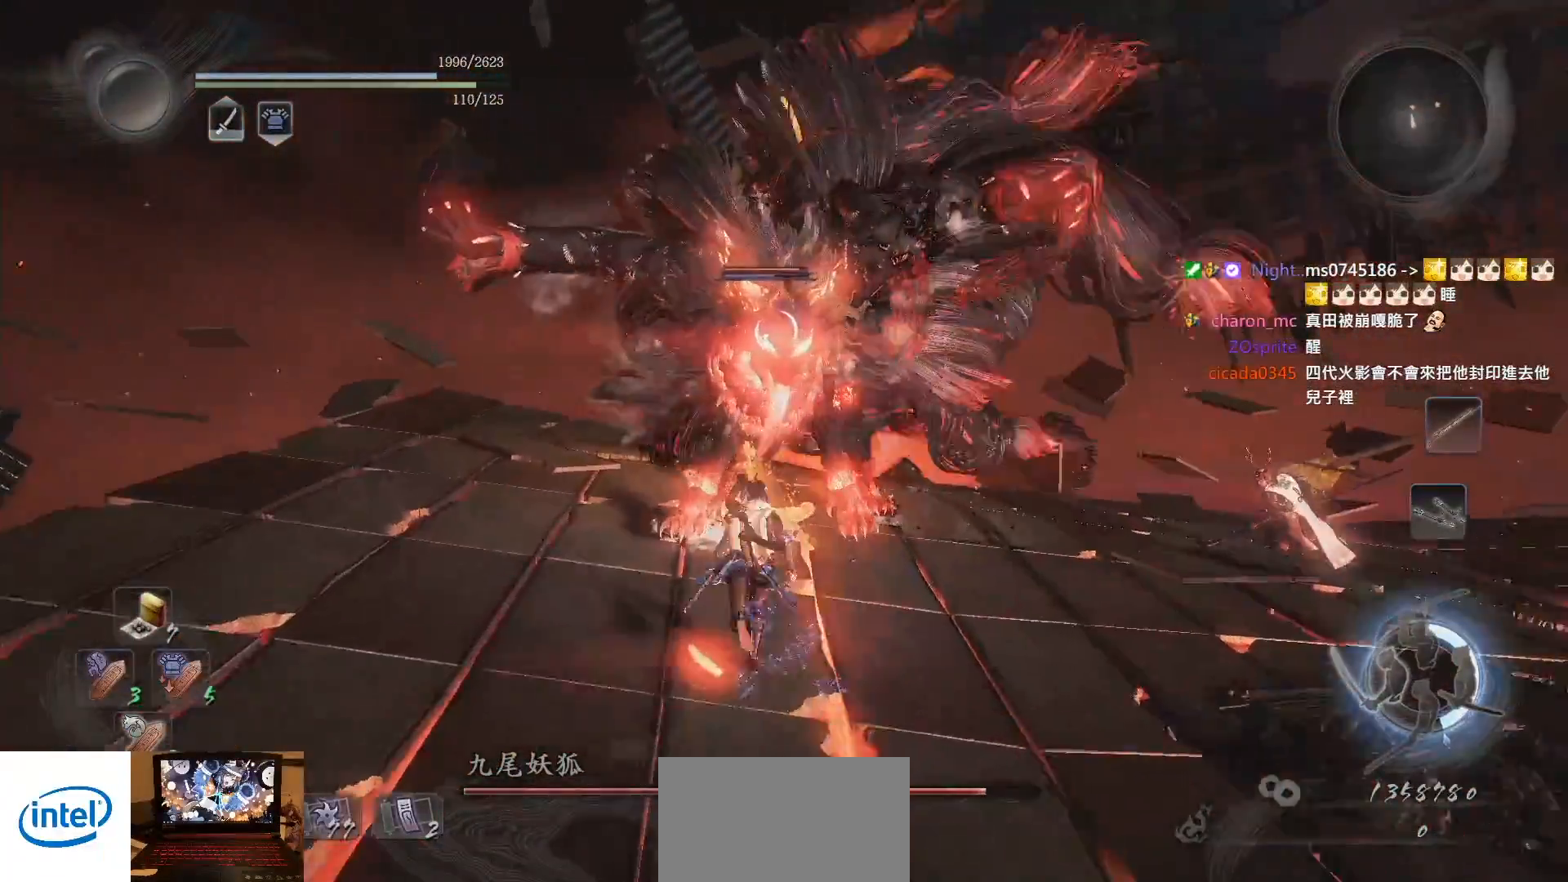
{"buttons": ["CROSS"], "left_stick": "right", "right_stick": "center", "events": [[17, "CIRCLE", "down"], [100, "CIRCLE", "up"], [200, "CIRCLE", "down"], [283, "CIRCLE", "up"], [350, "left_stick", "up-right"], [367, "CIRCLE", "down"], [467, "CIRCLE", "up"], [500, "left_stick", "right"]]}
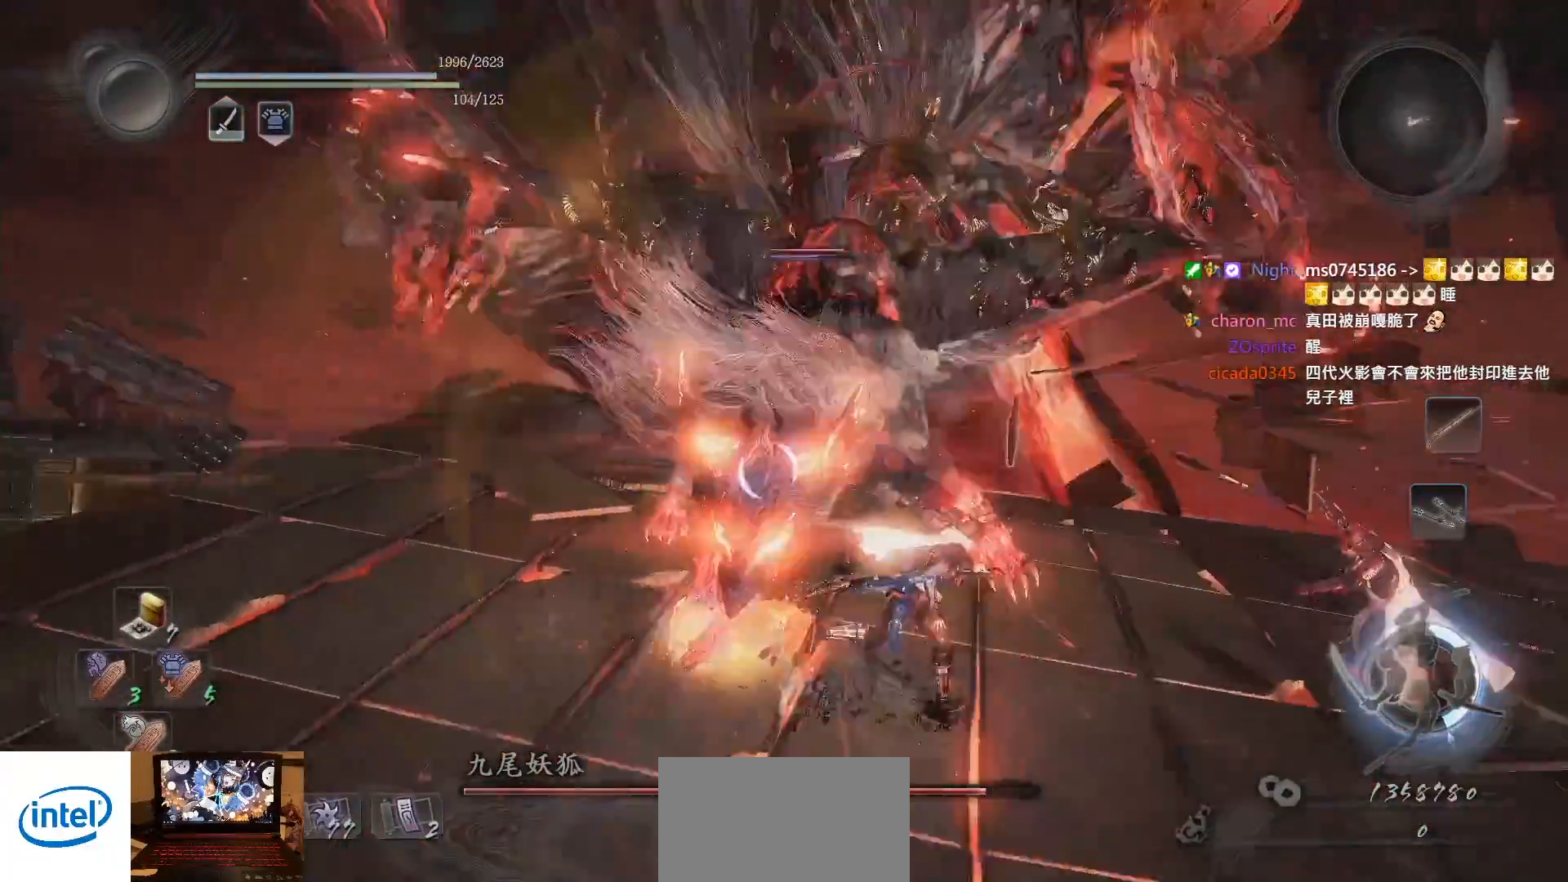
{"buttons": ["CROSS"], "left_stick": "right", "right_stick": "center", "events": [[33, "CIRCLE", "down"], [133, "CIRCLE", "up"]]}
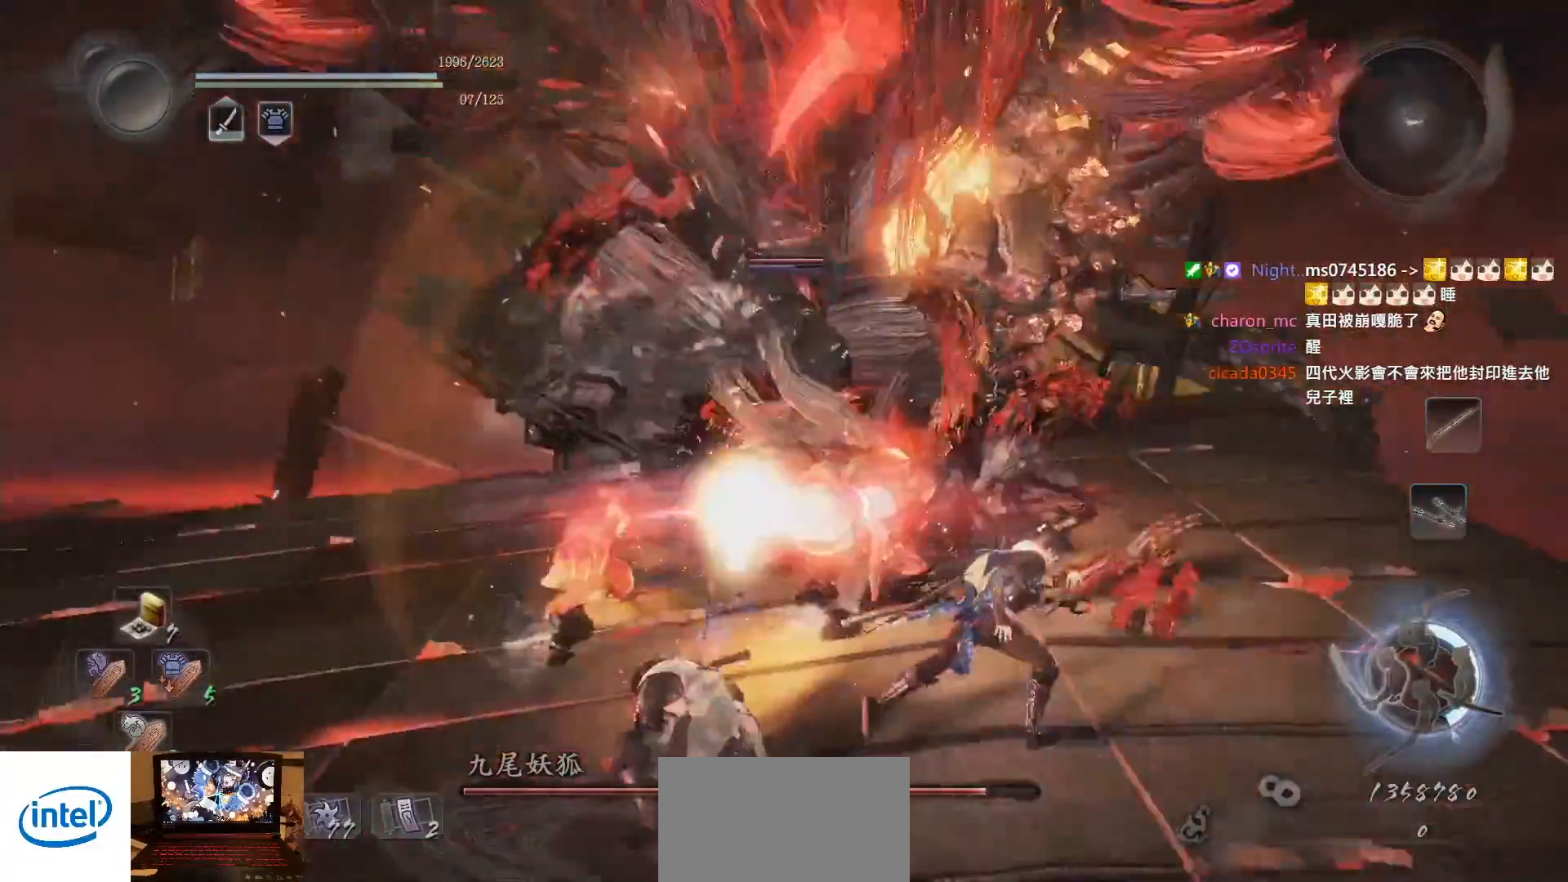
{"buttons": ["CROSS"], "left_stick": "up-right", "right_stick": "center", "events": [[33, "left_stick", "up-right"]]}
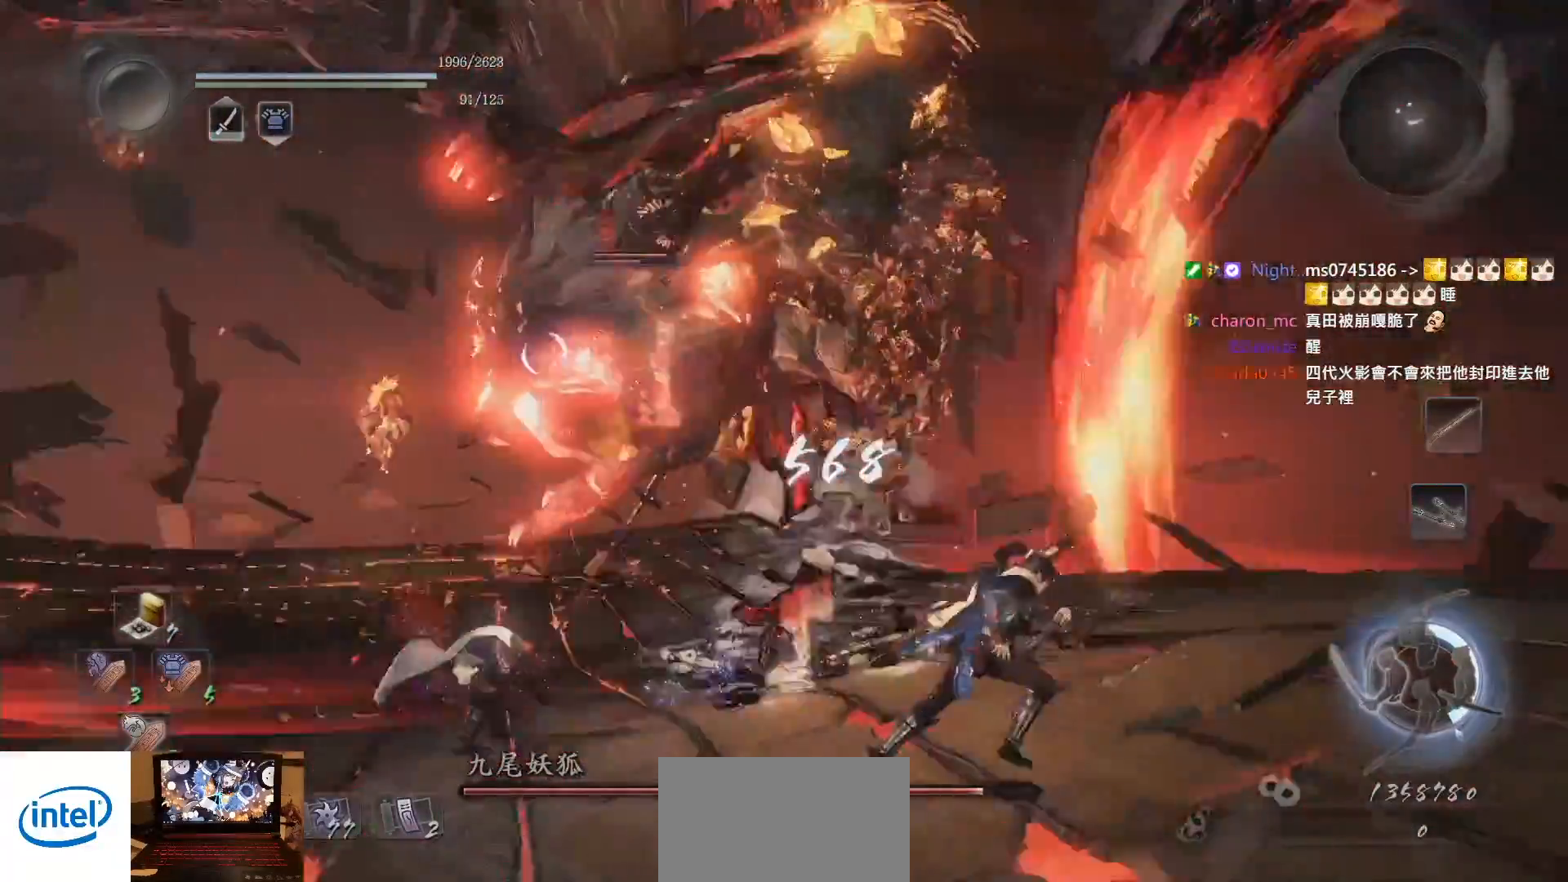
{"buttons": [], "left_stick": "up", "right_stick": "center", "events": [[133, "CROSS", "up"], [300, "left_stick", "up"], [400, "SQUARE", "down"], [500, "SQUARE", "up"]]}
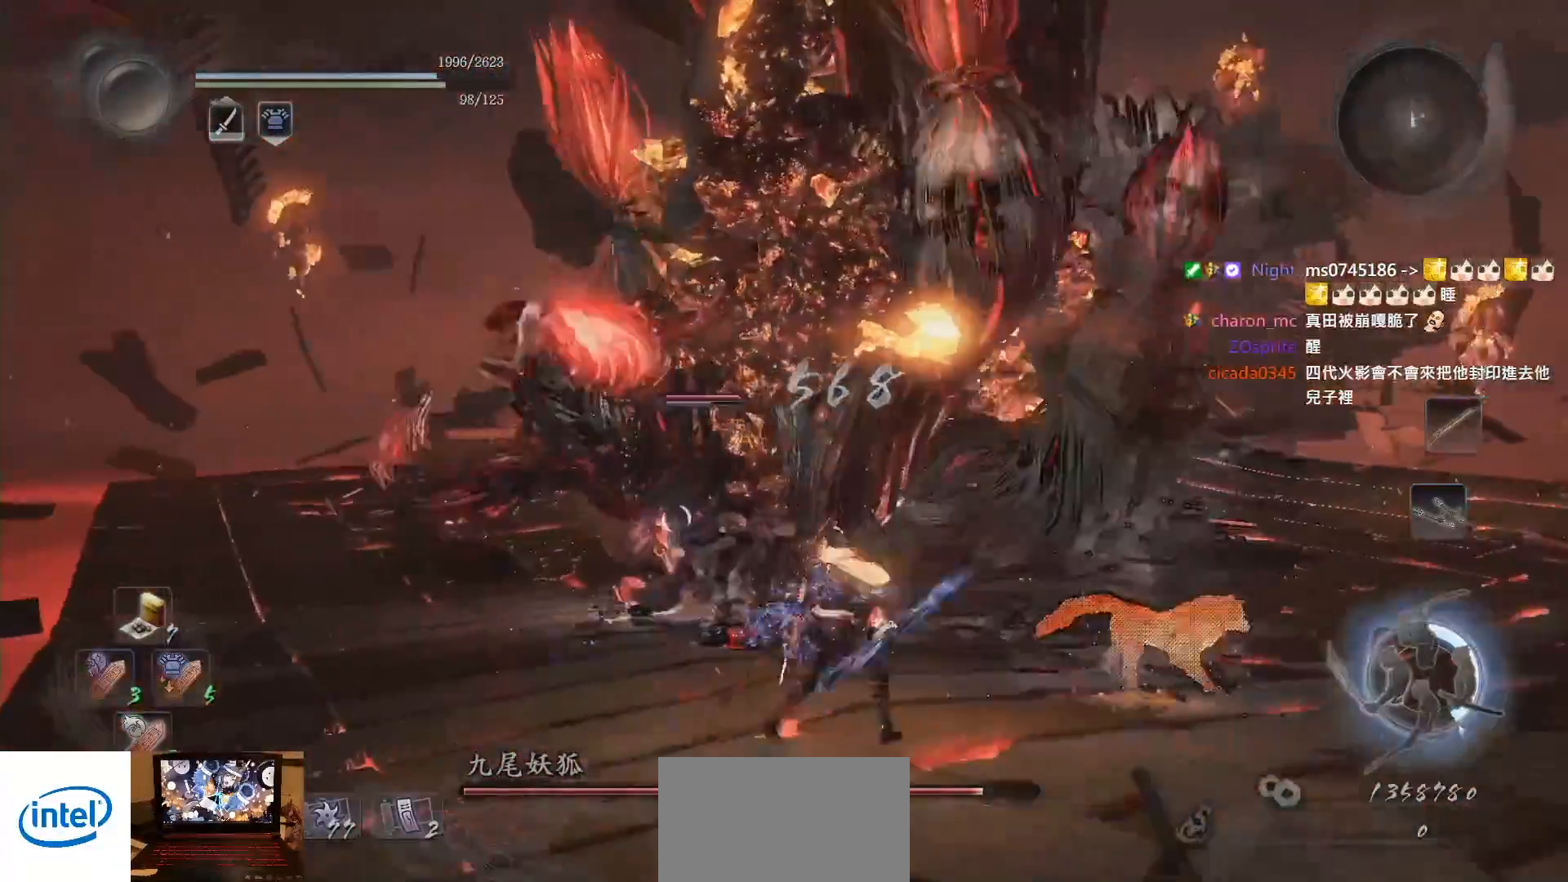
{"buttons": ["TRIANGLE"], "left_stick": "up", "right_stick": "center", "events": [[133, "TRIANGLE", "down"], [183, "TRIANGLE", "up"], [283, "TRIANGLE", "down"], [367, "TRIANGLE", "up"], [450, "TRIANGLE", "down"]]}
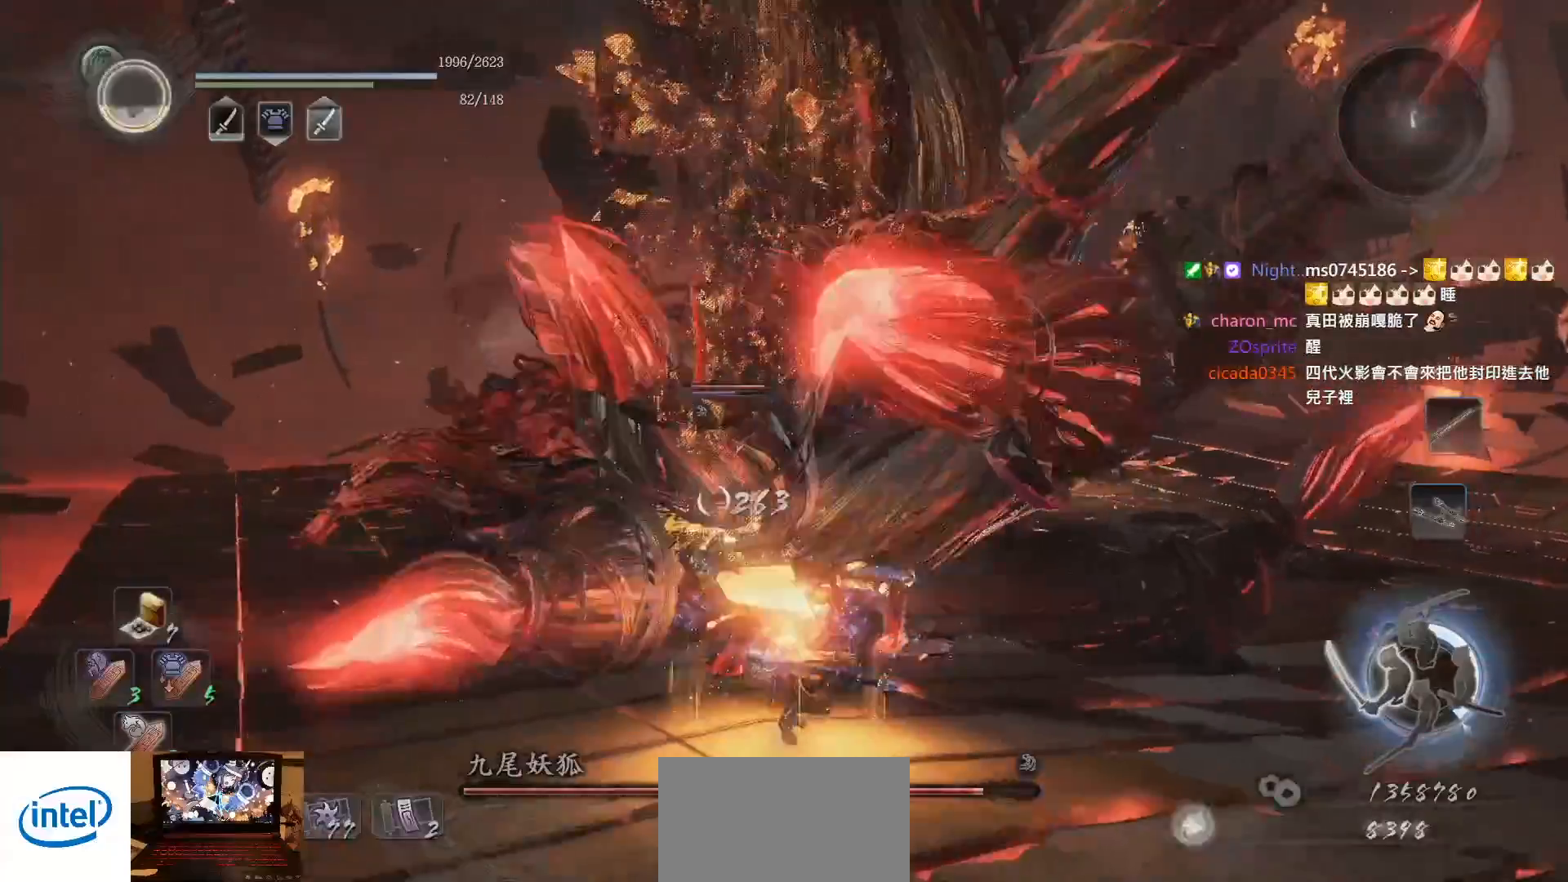
{"buttons": [], "left_stick": "center", "right_stick": "center", "events": [[17, "TRIANGLE", "up"], [100, "TRIANGLE", "down"], [183, "TRIANGLE", "up"], [250, "TRIANGLE", "down"], [333, "TRIANGLE", "up"], [367, "left_stick", "center"]]}
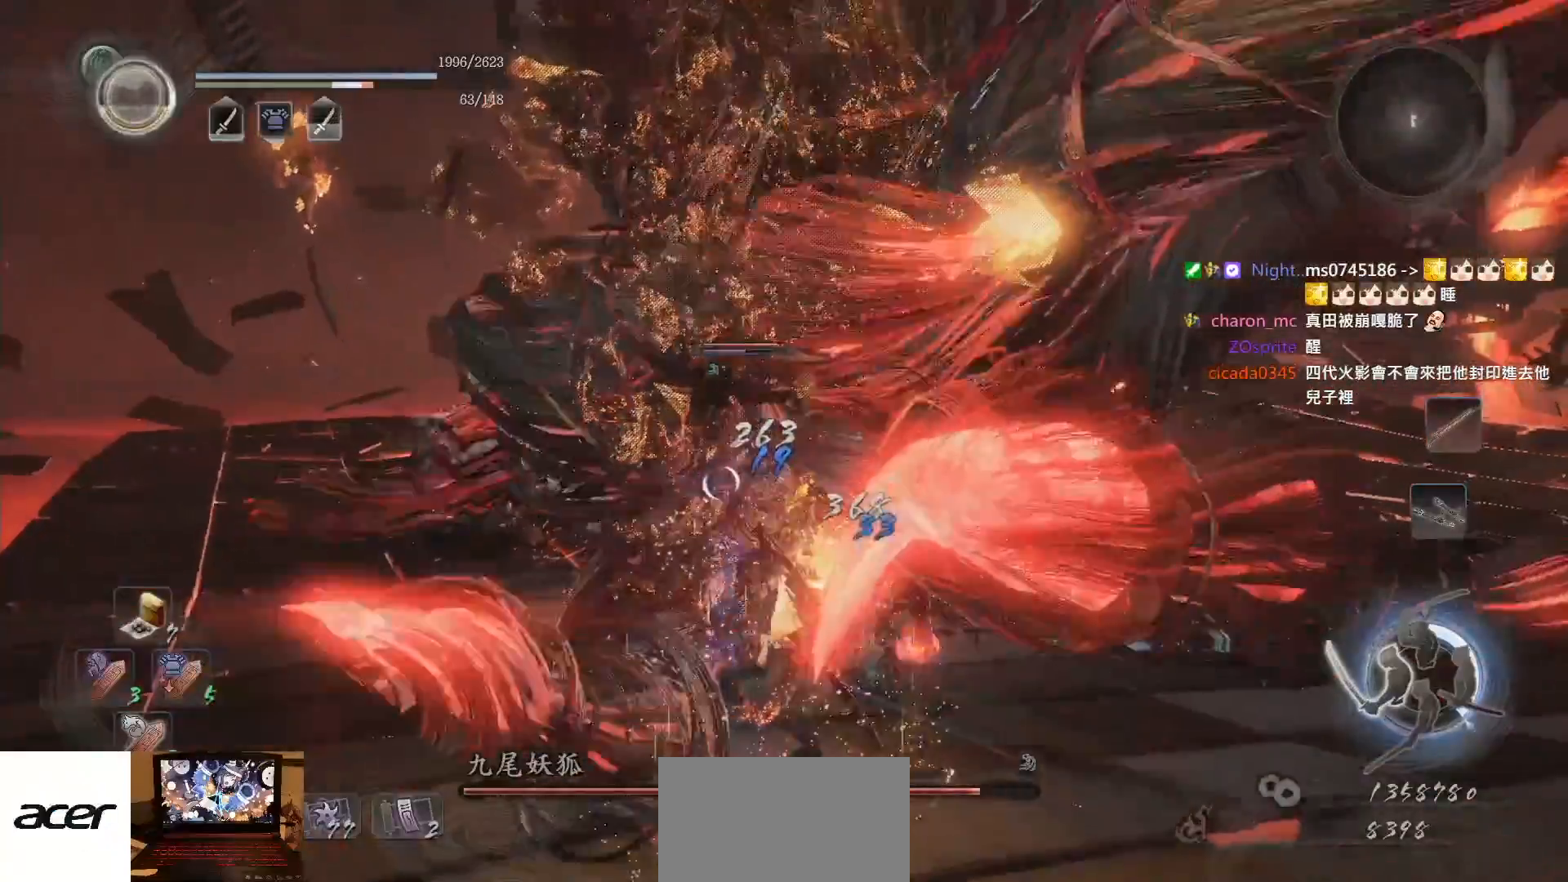
{"buttons": ["CROSS"], "left_stick": "down-right", "right_stick": "center", "events": [[33, "left_stick", "down-right"], [83, "CROSS", "down"]]}
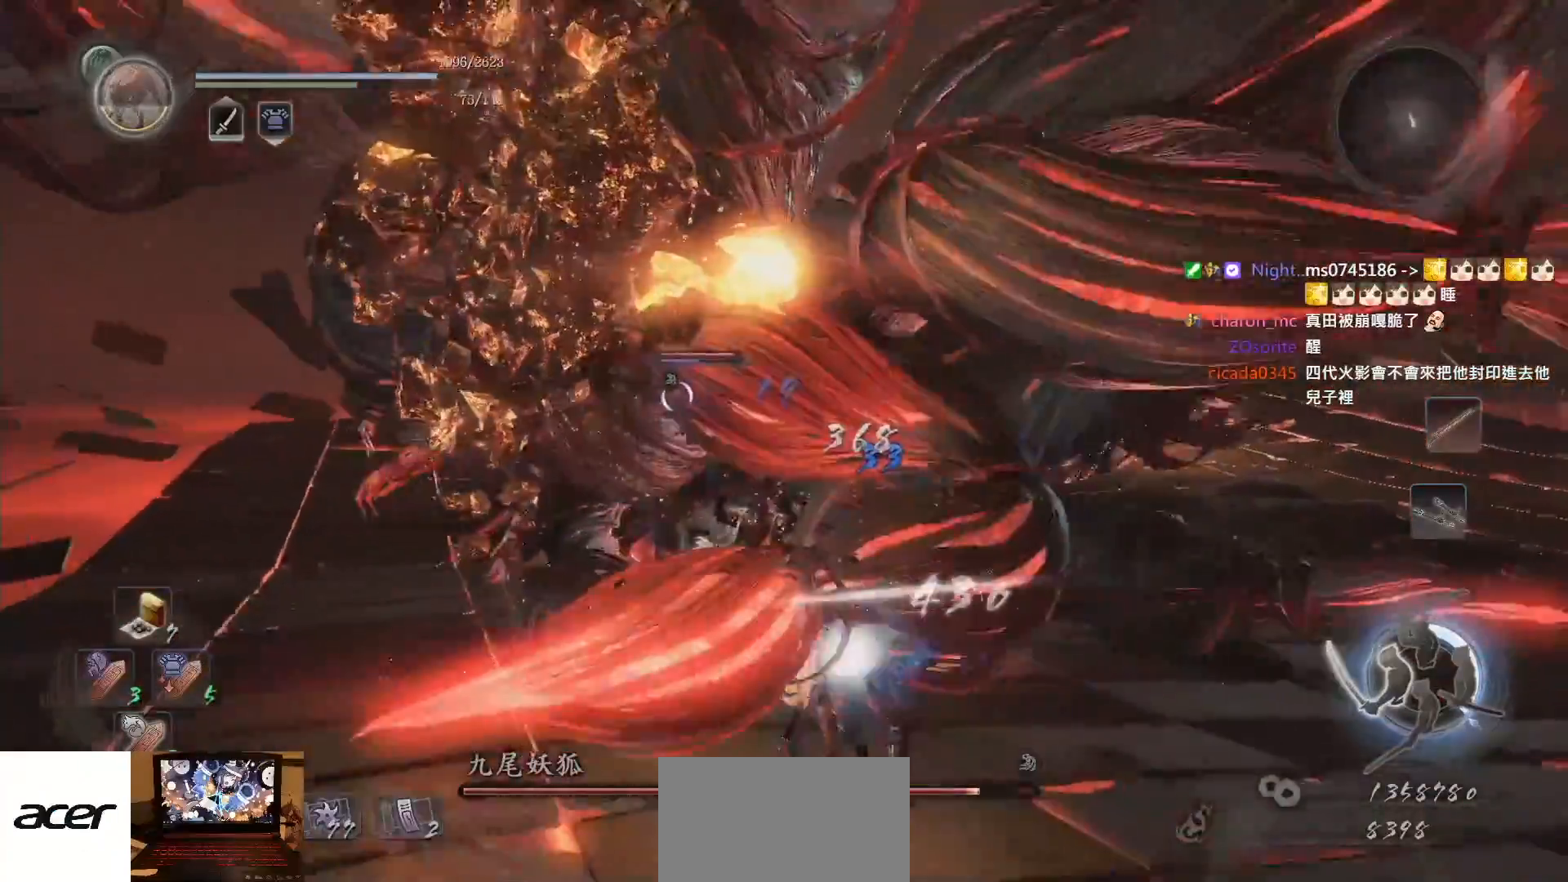
{"buttons": ["L1"], "left_stick": "up", "right_stick": "center", "events": [[133, "CROSS", "up"], [133, "L1", "down"], [200, "left_stick", "up-right"], [283, "L1", "up"], [283, "TRIANGLE", "down"], [350, "left_stick", "up"], [367, "TRIANGLE", "up"], [500, "L1", "down"]]}
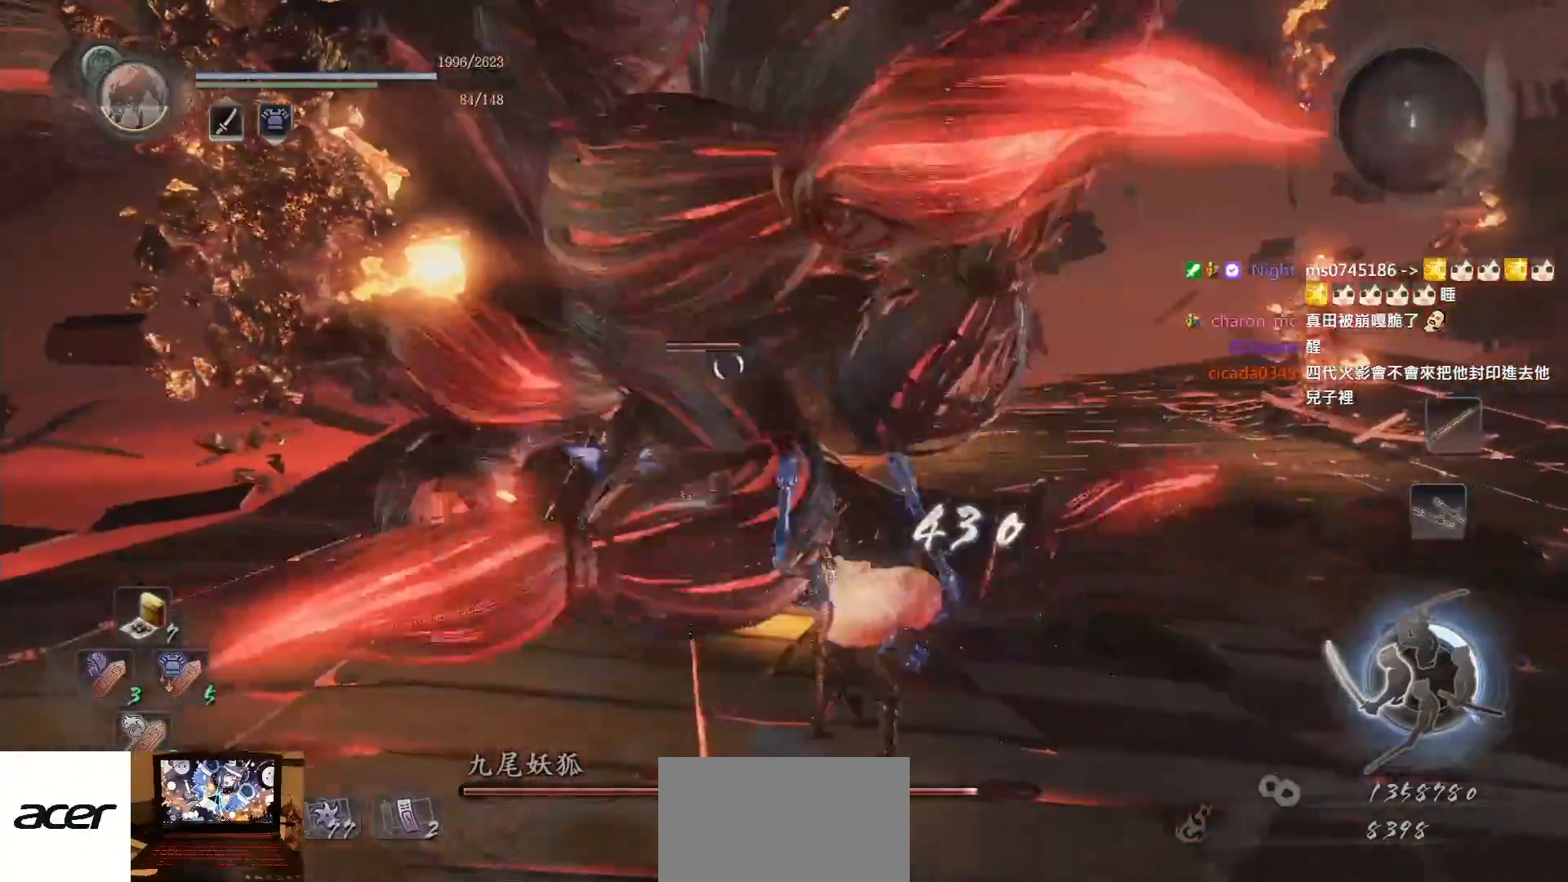
{"buttons": ["CROSS"], "left_stick": "down-right", "right_stick": "center", "events": [[50, "L1", "up"], [167, "L1", "down"], [250, "left_stick", "right"], [333, "CROSS", "down"], [367, "left_stick", "down-right"], [383, "L1", "up"]]}
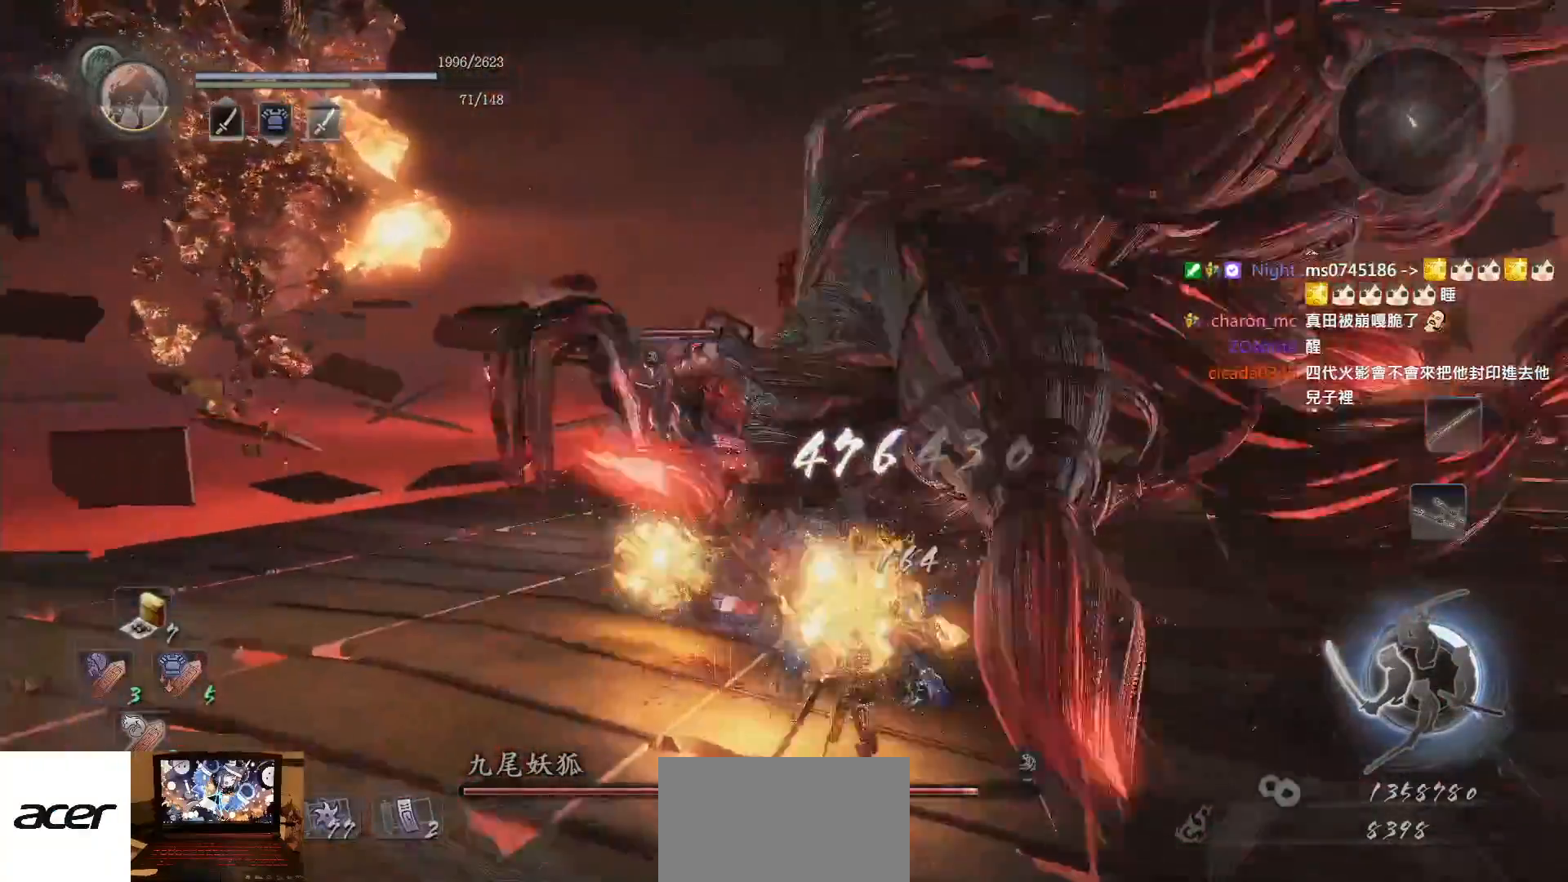
{"buttons": ["CROSS"], "left_stick": "right", "right_stick": "center", "events": [[233, "left_stick", "right"]]}
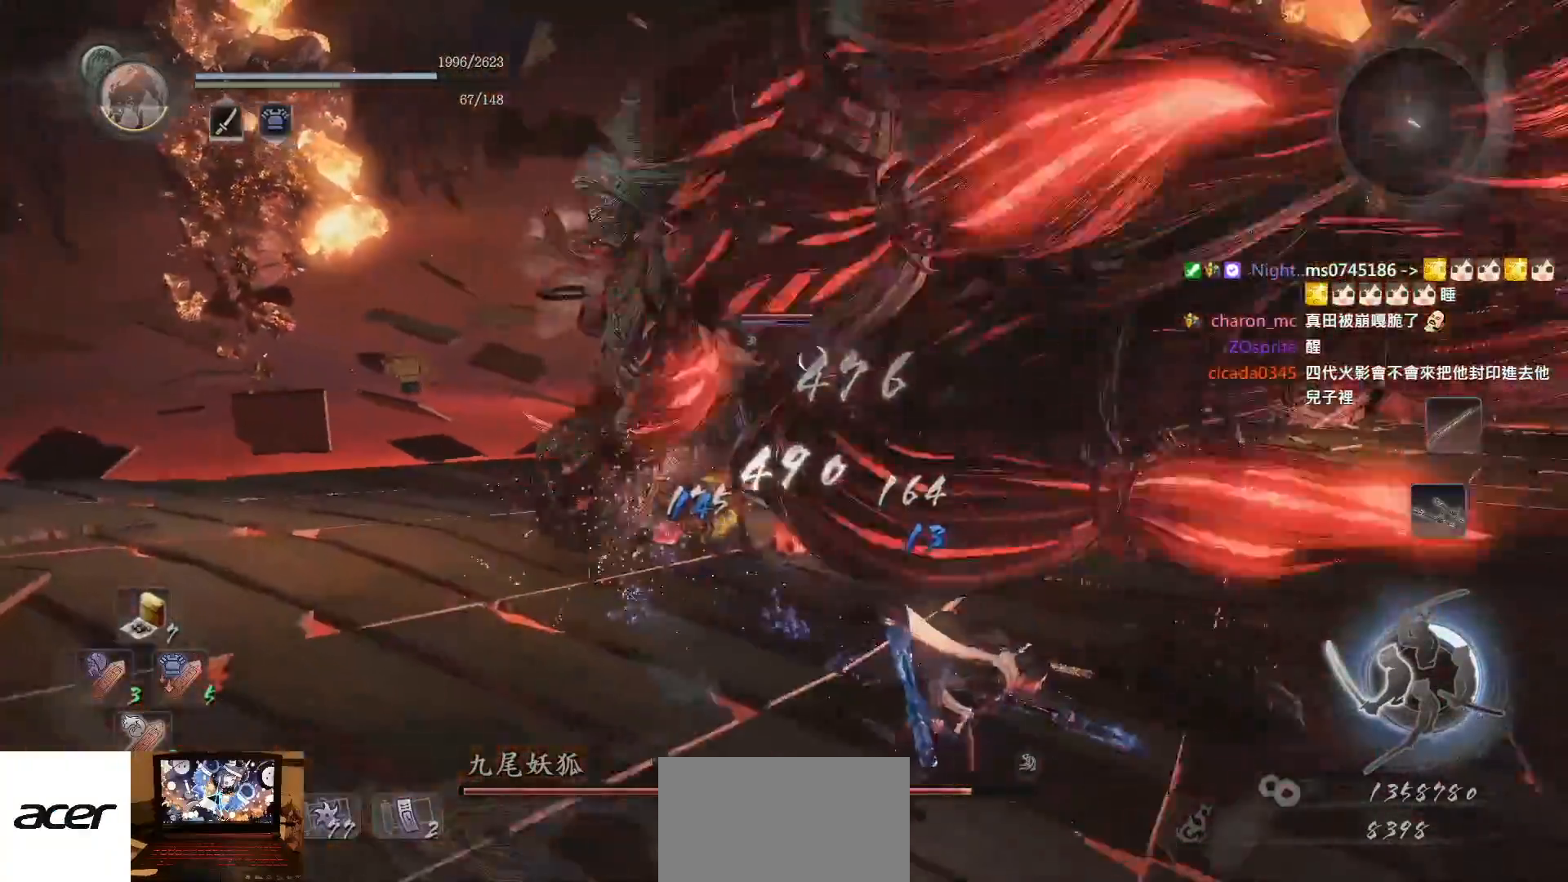
{"buttons": ["L1"], "left_stick": "right", "right_stick": "center"}
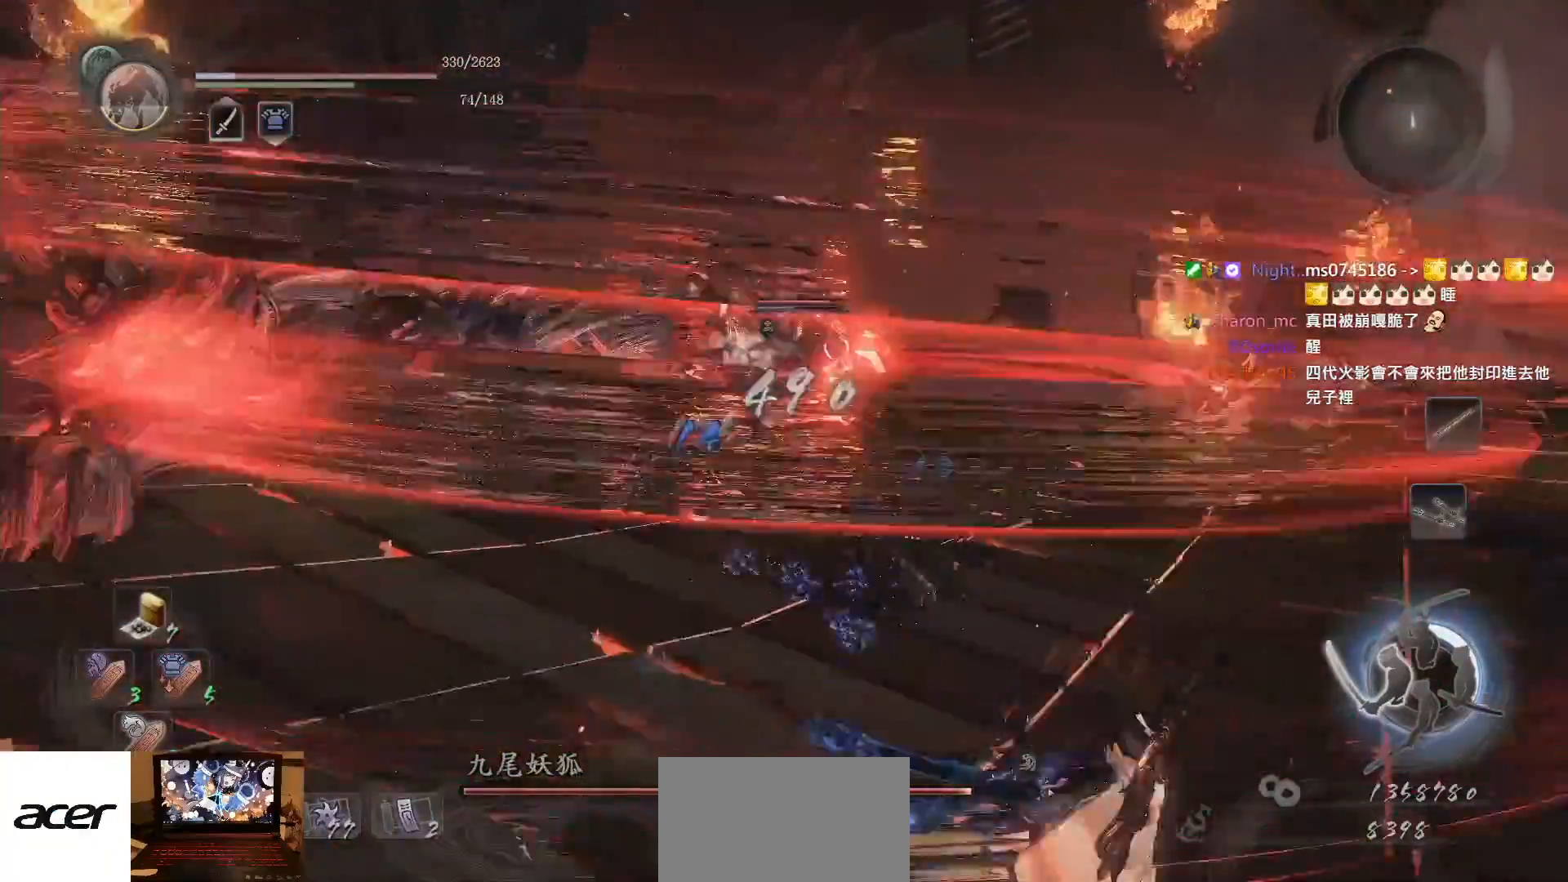
{"buttons": [], "left_stick": "up-right", "right_stick": "center", "events": [[50, "right_stick", "right"], [100, "left_stick", "up-right"], [167, "right_stick", "center"], [433, "L1", "up"]]}
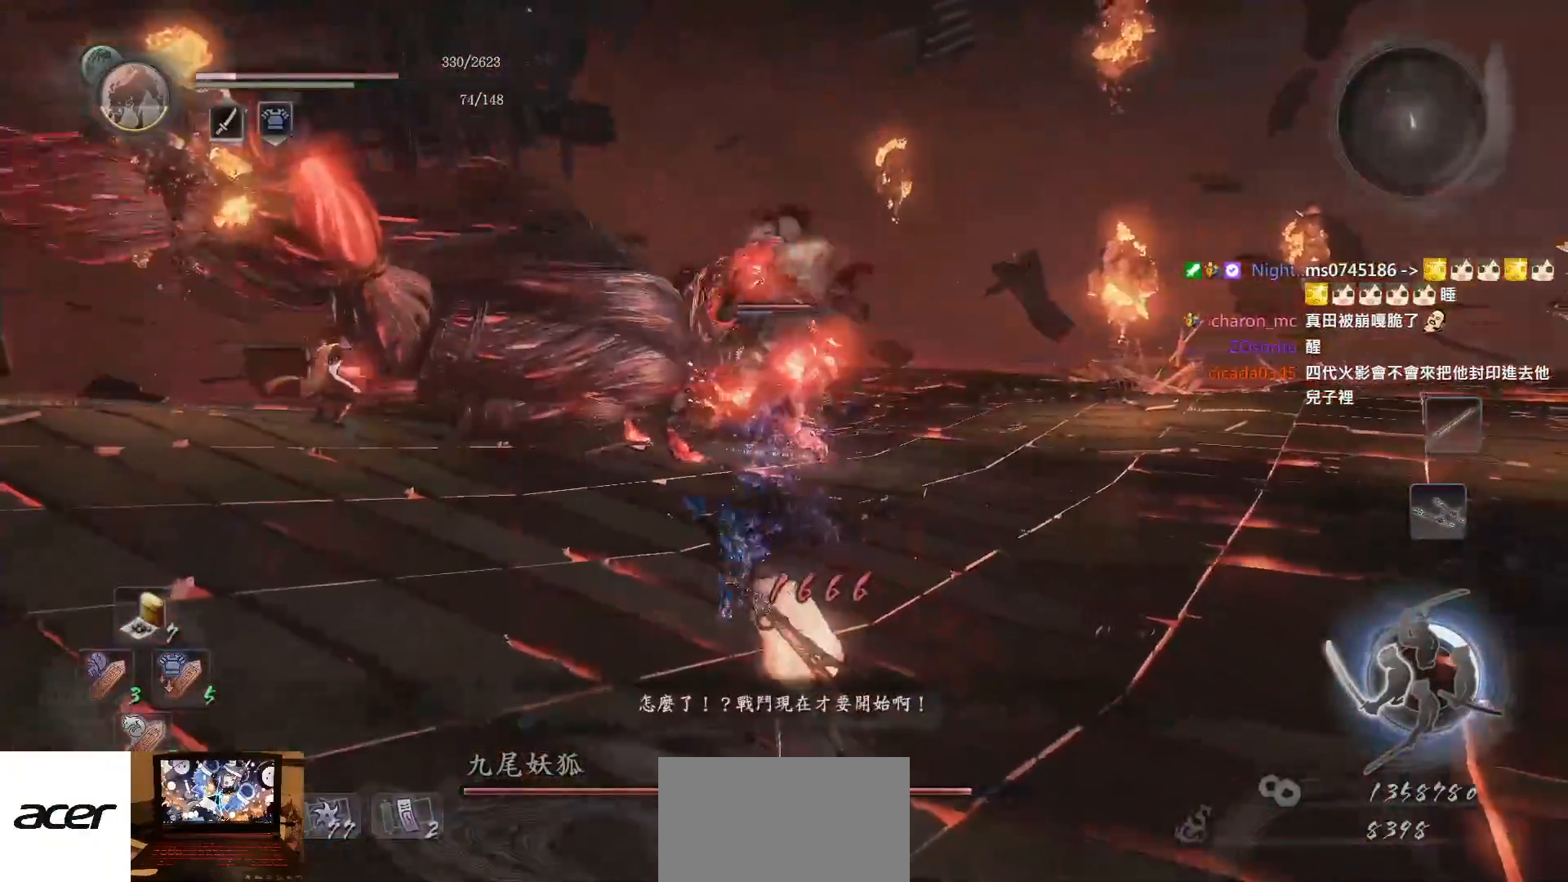
{"buttons": ["DPAD_UP"], "left_stick": "right", "right_stick": "center", "events": [[17, "L1", "down"], [183, "right_stick", "right"], [200, "left_stick", "right"], [417, "DPAD_UP", "down"], [417, "L1", "up"], [433, "right_stick", "center"]]}
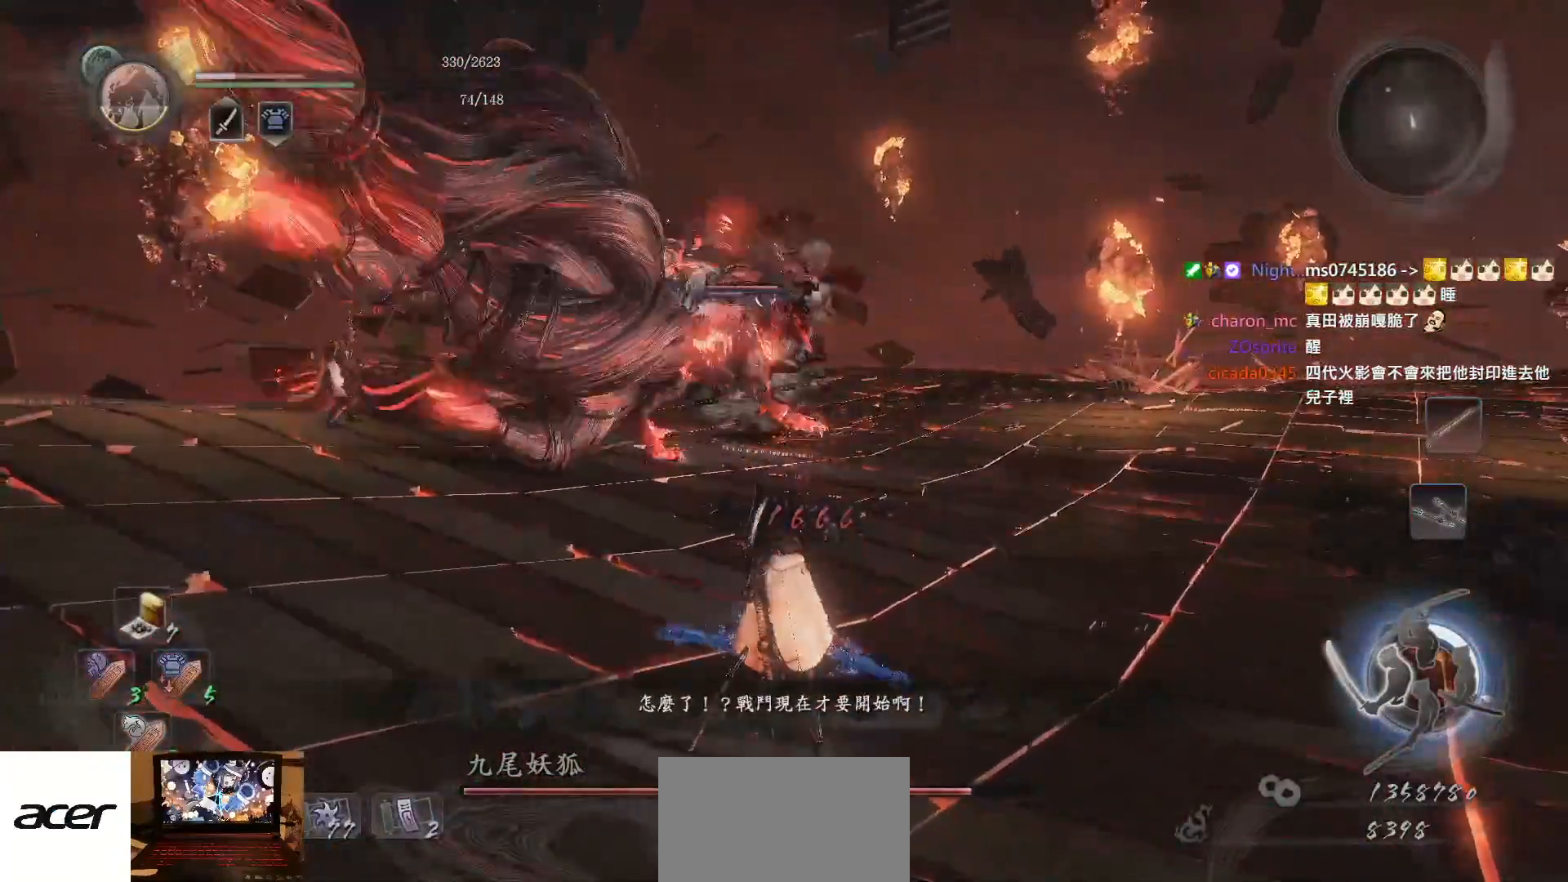
{"buttons": [], "left_stick": "right", "right_stick": "center"}
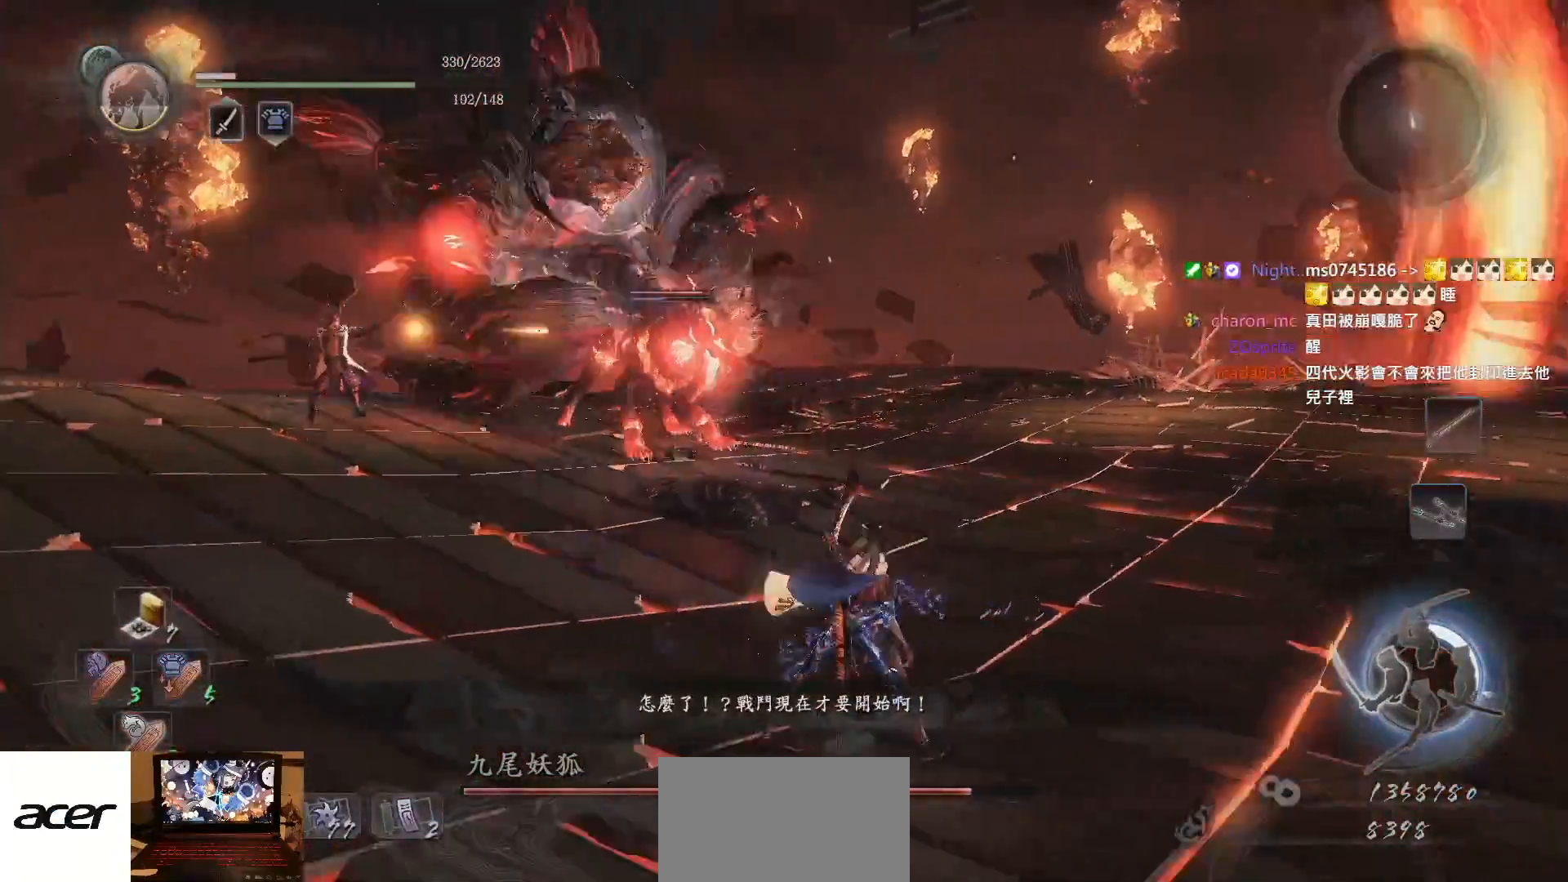
{"buttons": ["CROSS"], "left_stick": "up-right", "right_stick": "center", "events": [[167, "right_stick", "right"], [200, "CROSS", "down"], [433, "right_stick", "center"], [467, "left_stick", "up-right"]]}
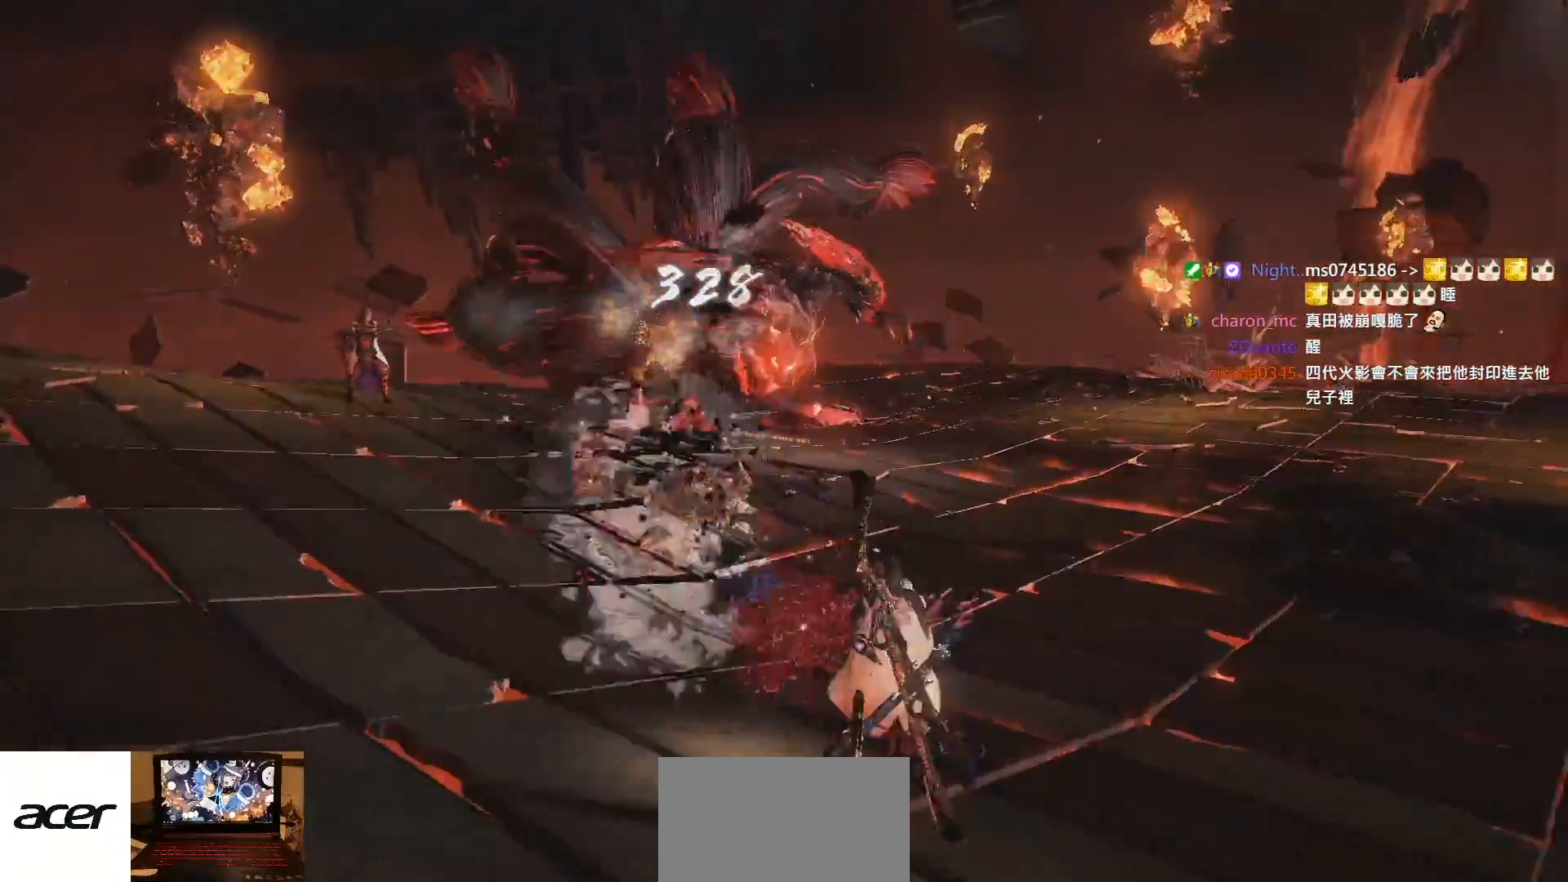
{"buttons": [], "left_stick": "right", "right_stick": "center"}
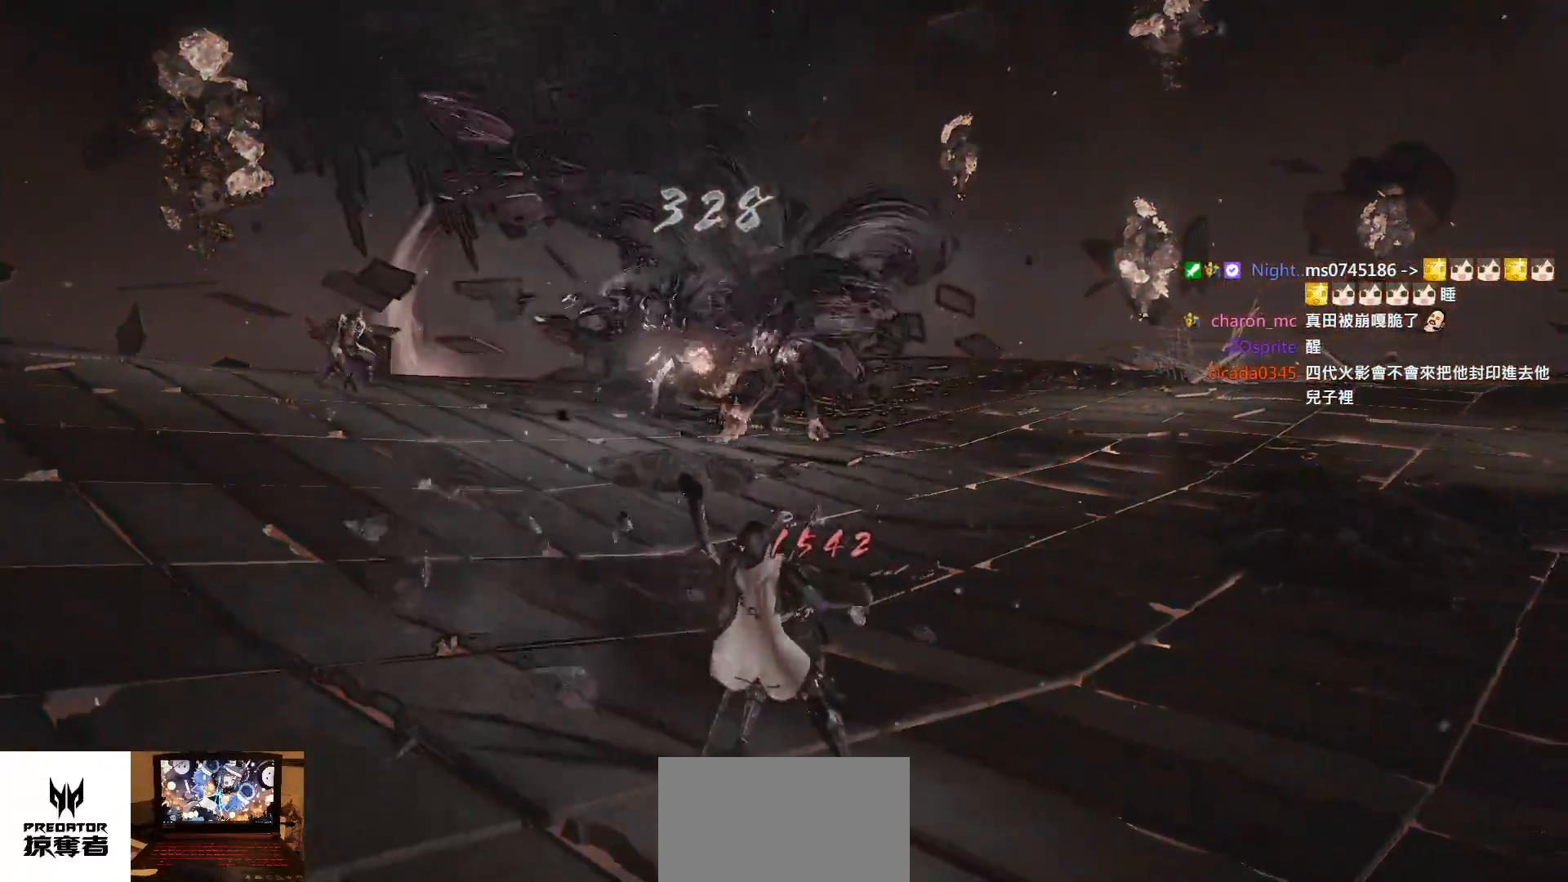
{"buttons": [], "left_stick": "right", "right_stick": "center", "events": []}
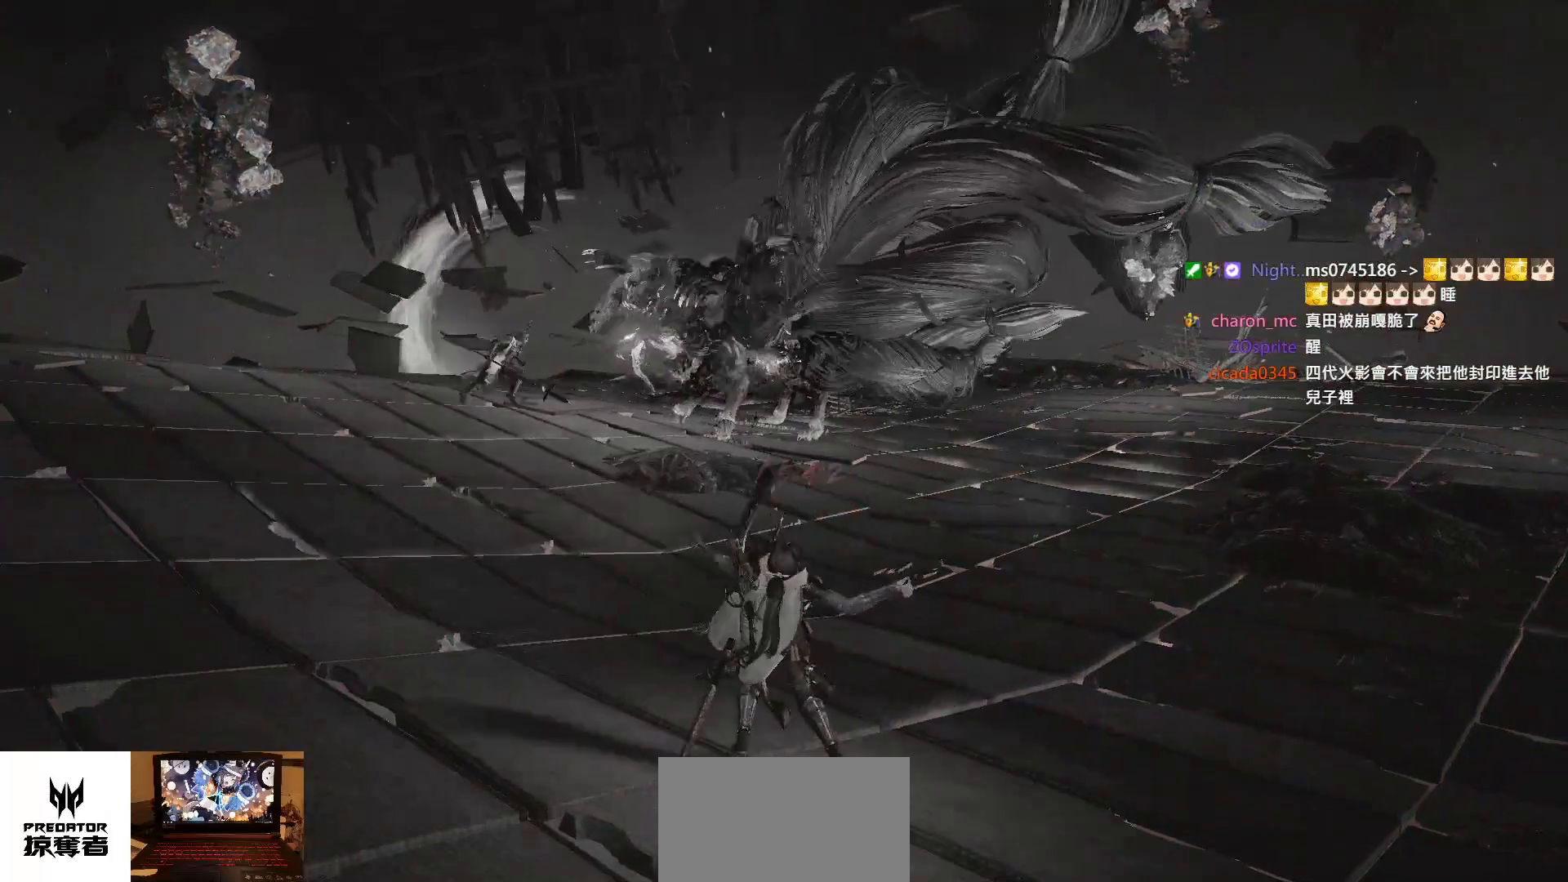
{"buttons": [], "left_stick": "center", "right_stick": "center", "events": [[217, "left_stick", "center"]]}
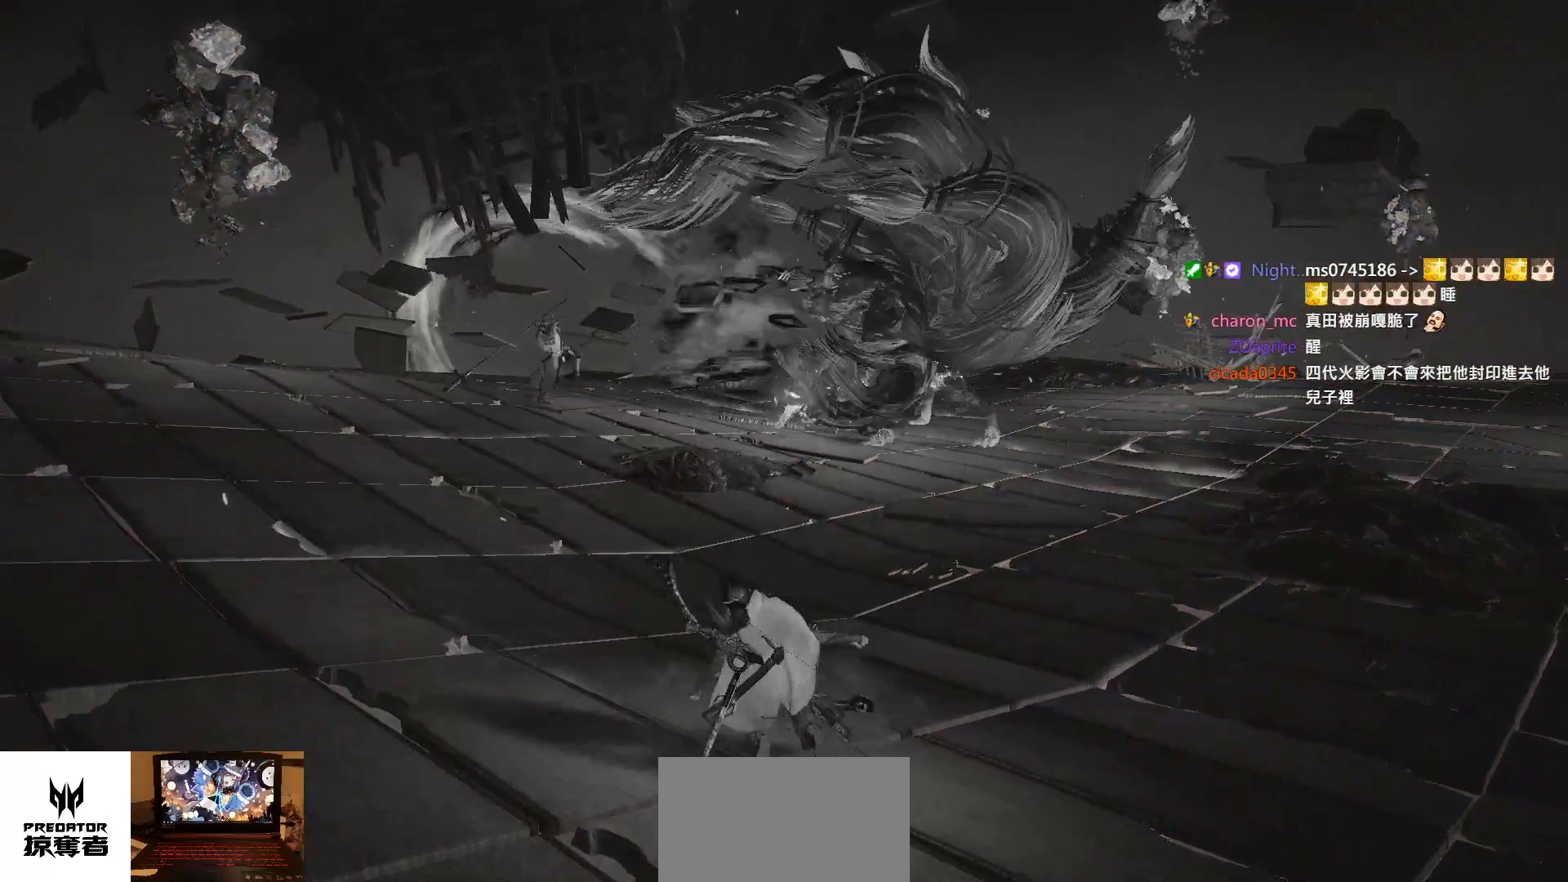
{"buttons": [], "left_stick": "center", "right_stick": "center", "events": []}
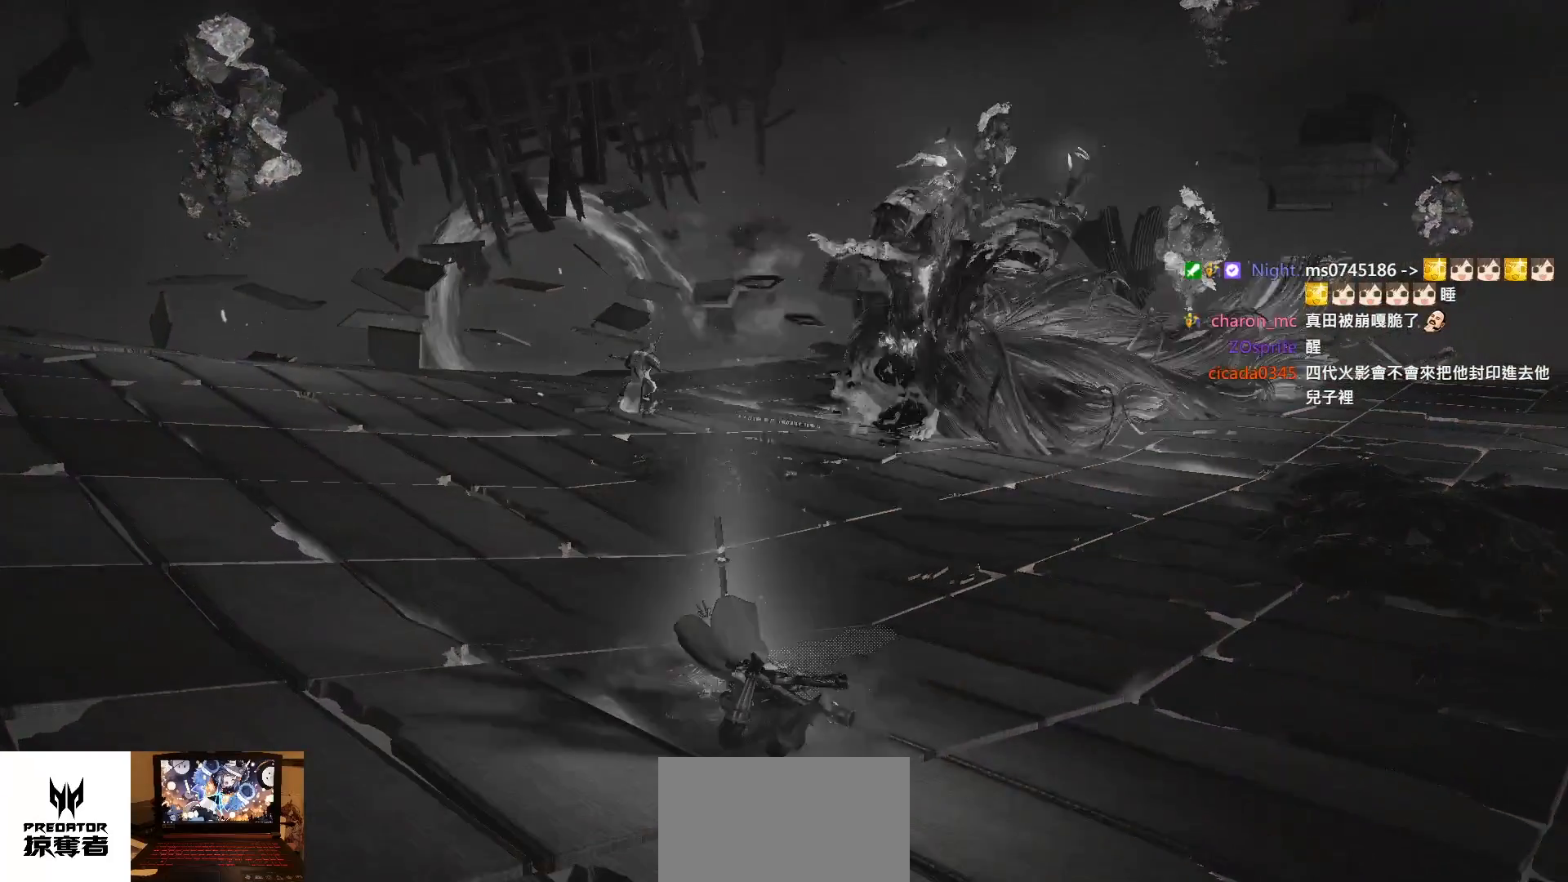
{"buttons": [], "left_stick": "center", "right_stick": "center", "events": []}